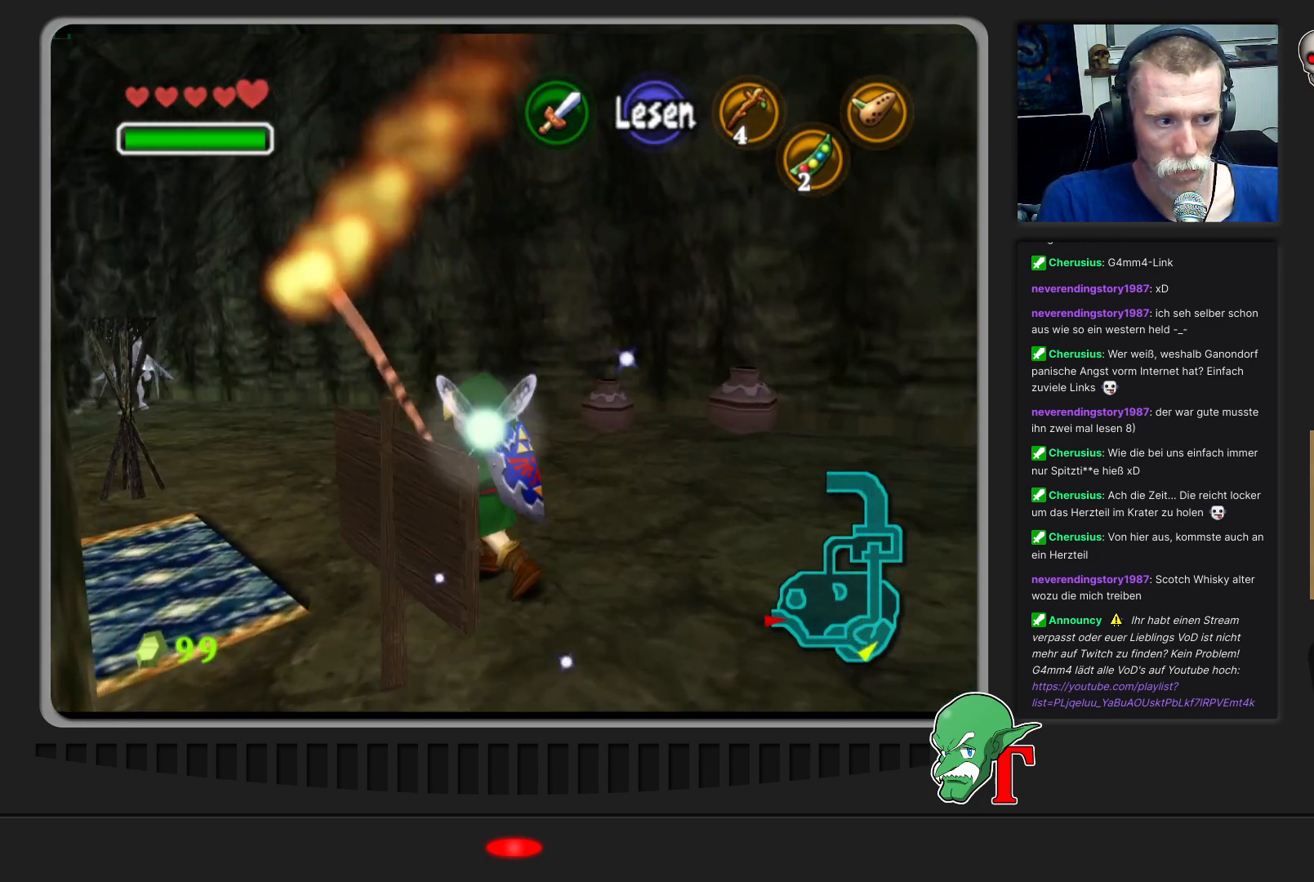
Gameplay with a controller (Nintendo layout); each line is a JSON object with the inputs held at the frame after it. "events" lists button and stick changes between this image and that frame as [ms after this image, input, new state], when the widget could be followed in between. Not read: L3 R3.
{"buttons": [], "left_stick": "up", "events": [[433, "left_stick", "up"]]}
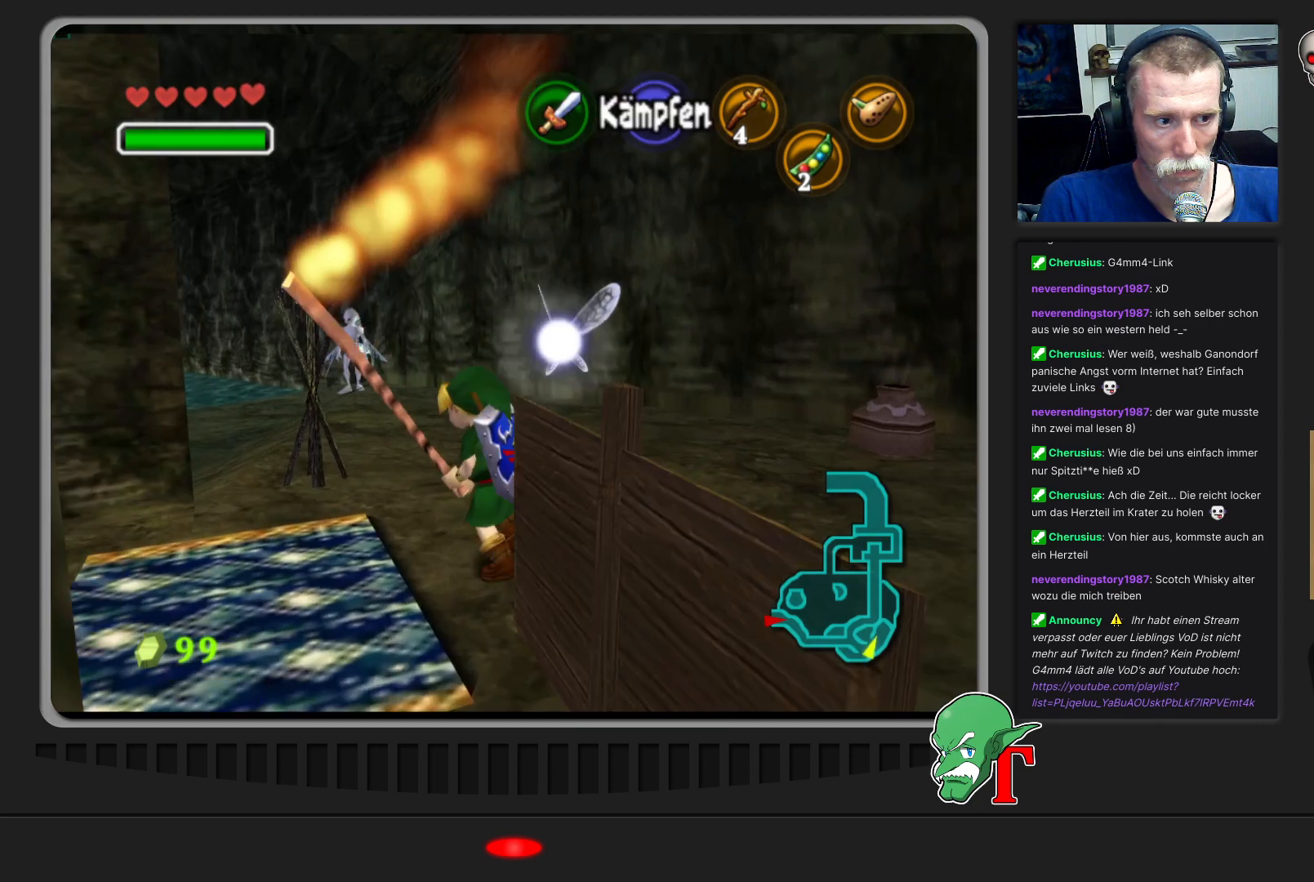
{"buttons": [], "left_stick": "up-left", "events": [[433, "left_stick", "up-left"]]}
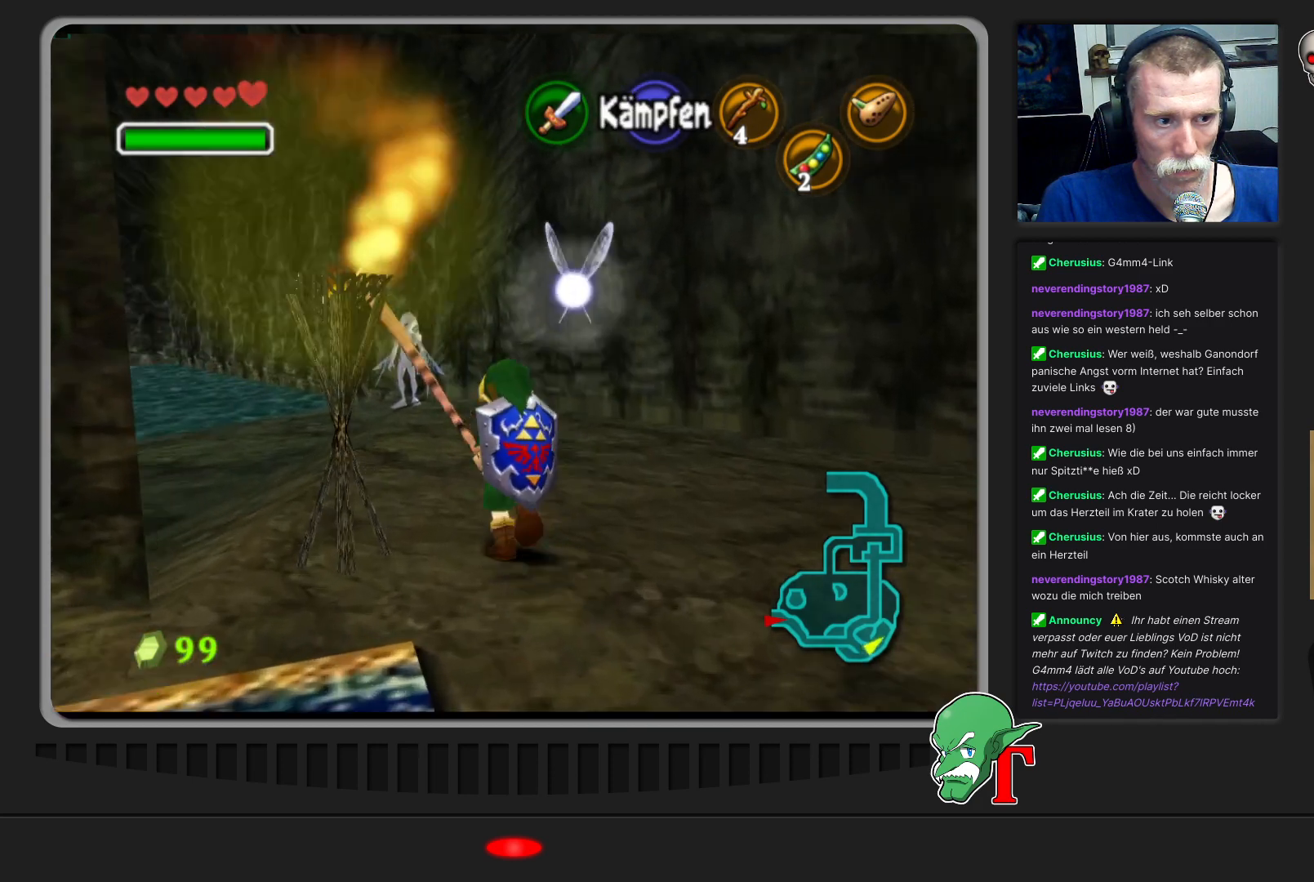
{"buttons": [], "left_stick": "center", "events": [[167, "left_stick", "center"]]}
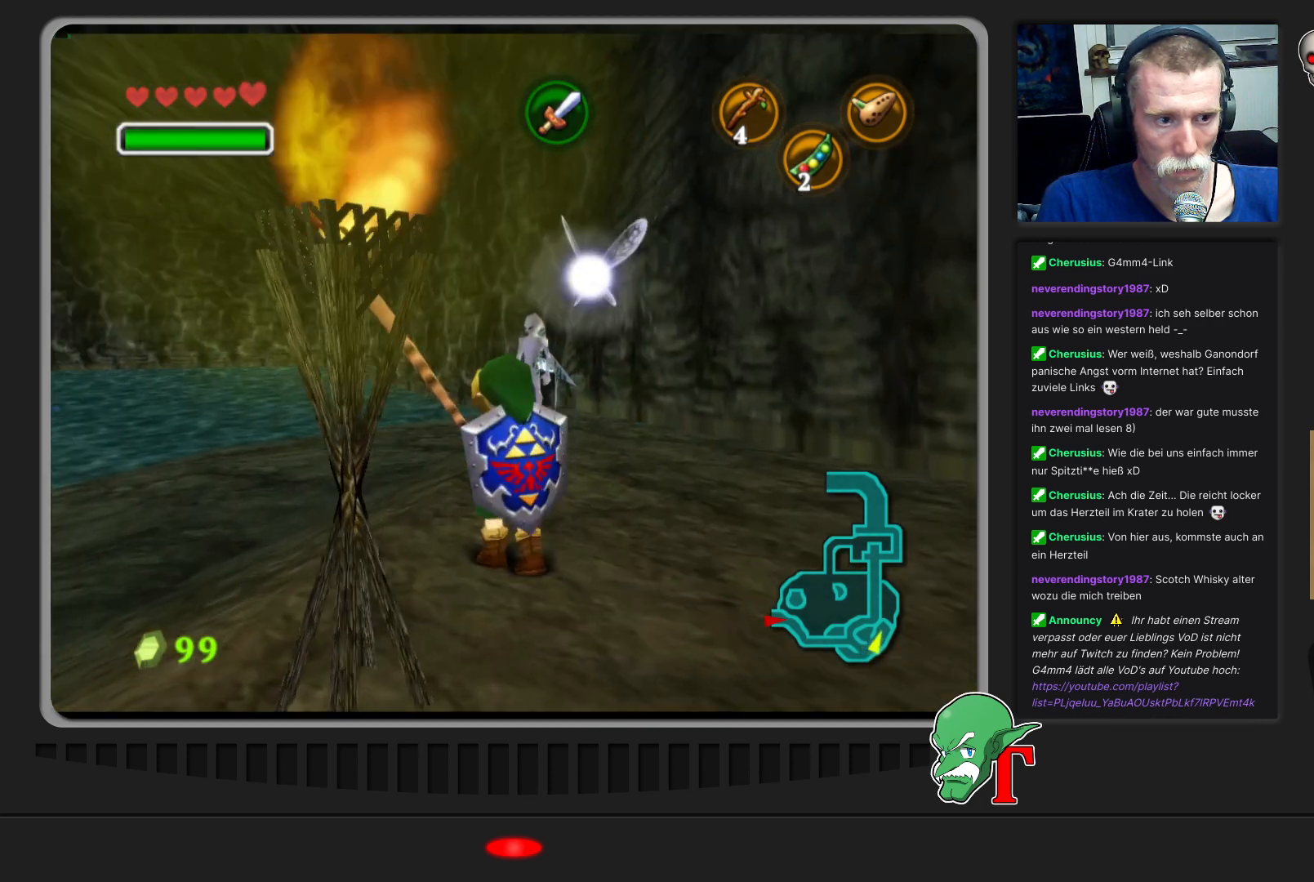
{"buttons": [], "left_stick": "center", "events": []}
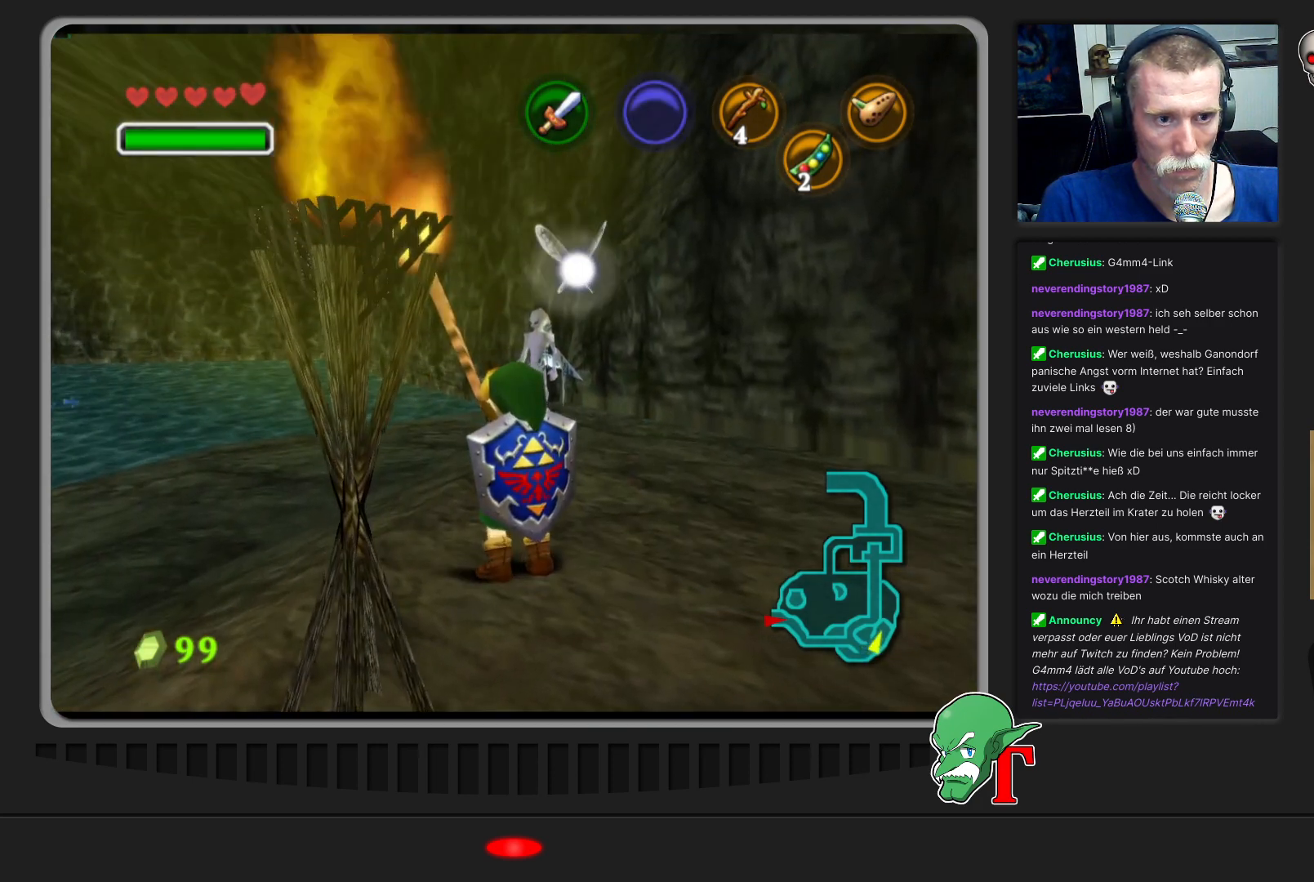
{"buttons": [], "left_stick": "center", "events": []}
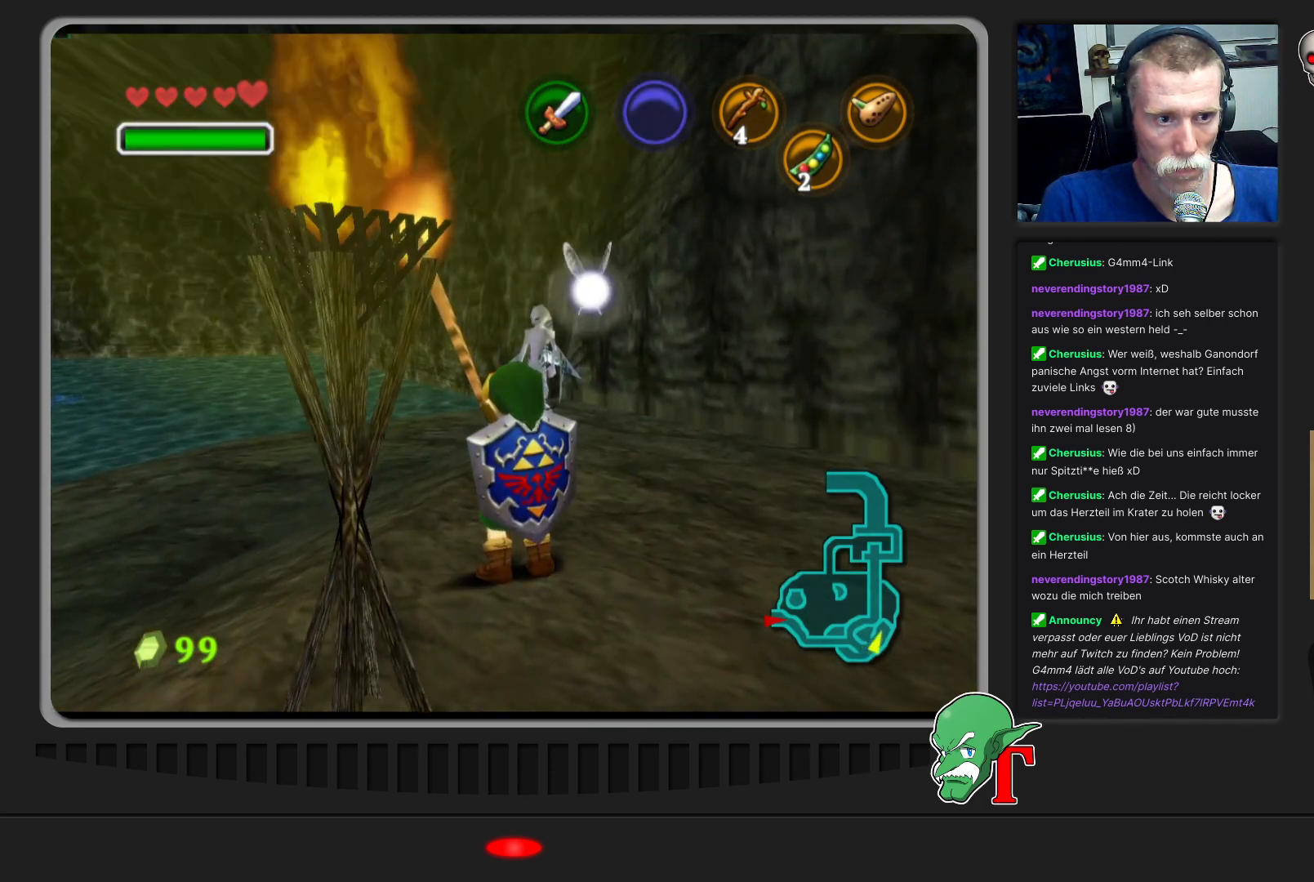
{"buttons": ["A"], "left_stick": "center", "events": [[467, "A", "down"]]}
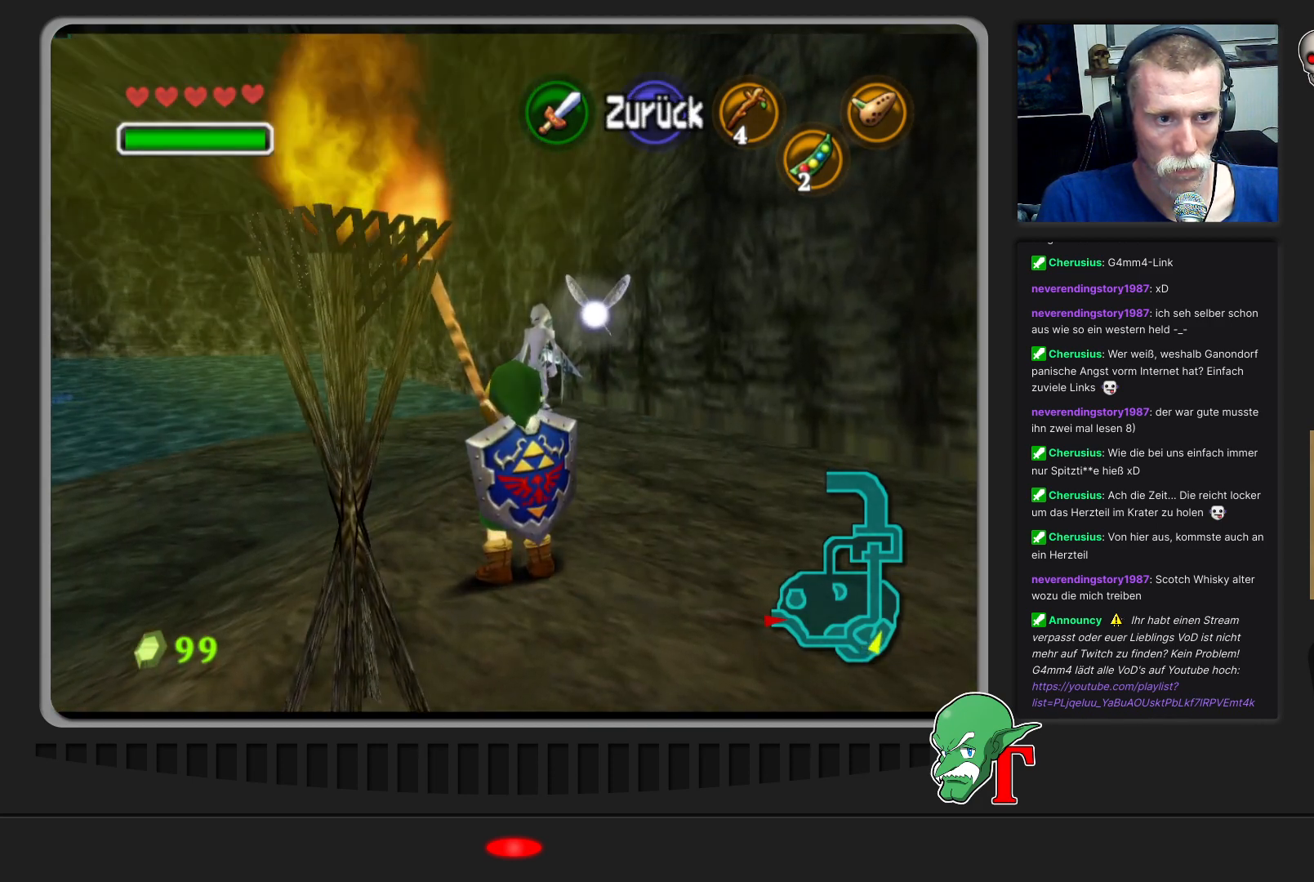
{"buttons": [], "left_stick": "center", "events": [[100, "A", "up"]]}
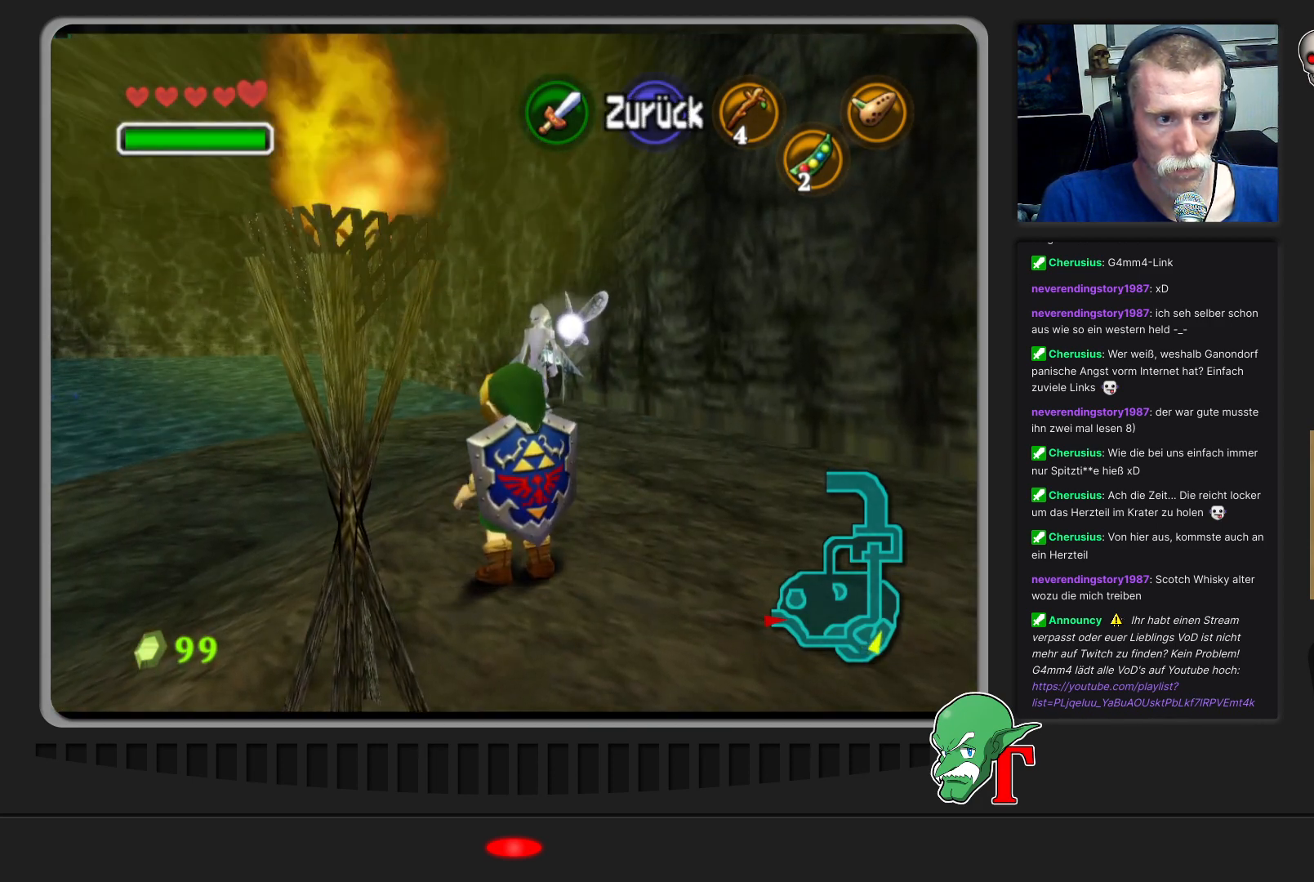
{"buttons": [], "left_stick": "left", "events": [[200, "C_LEFT", "down"], [300, "C_LEFT", "up"], [467, "left_stick", "left"]]}
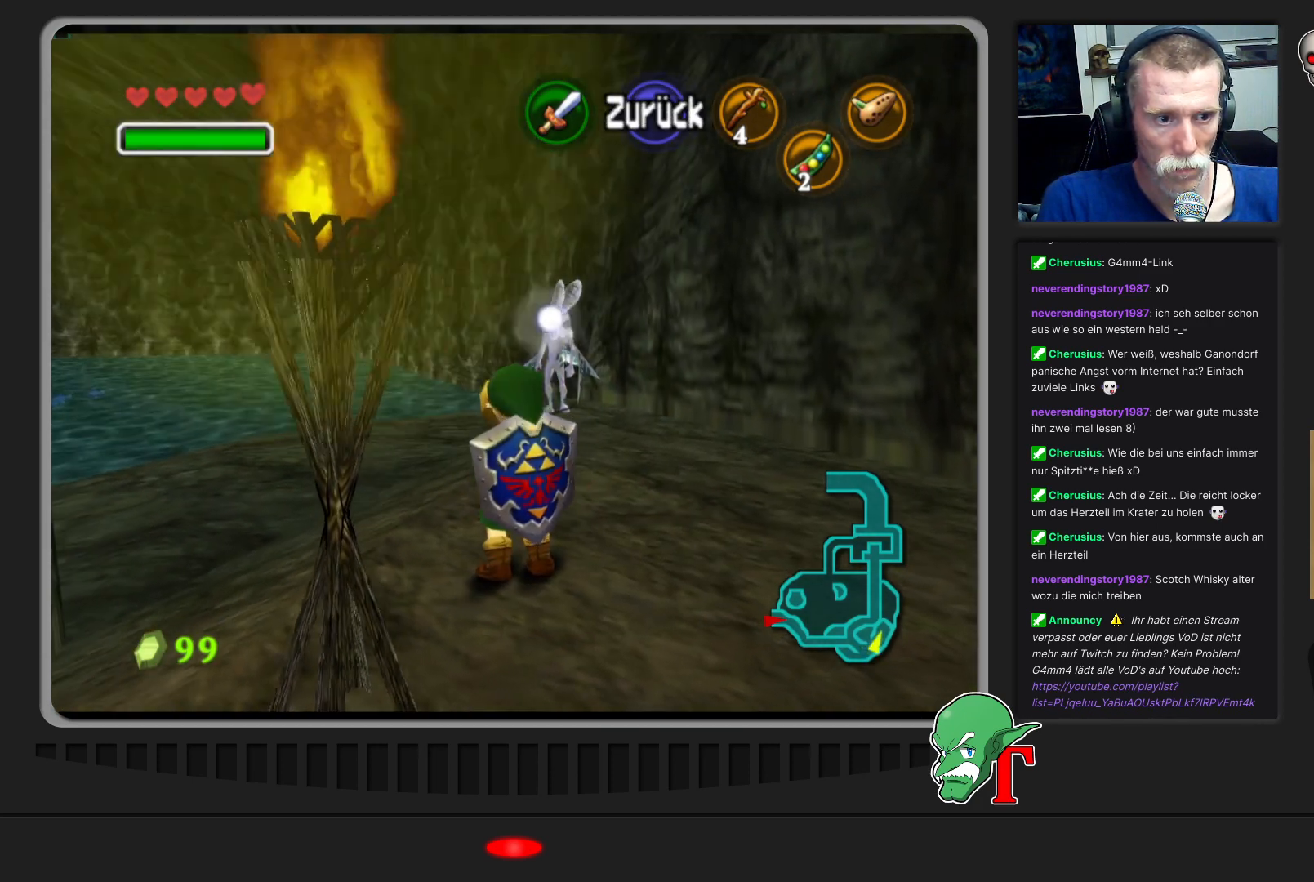
{"buttons": [], "left_stick": "down", "events": [[100, "left_stick", "down-left"], [200, "left_stick", "down"]]}
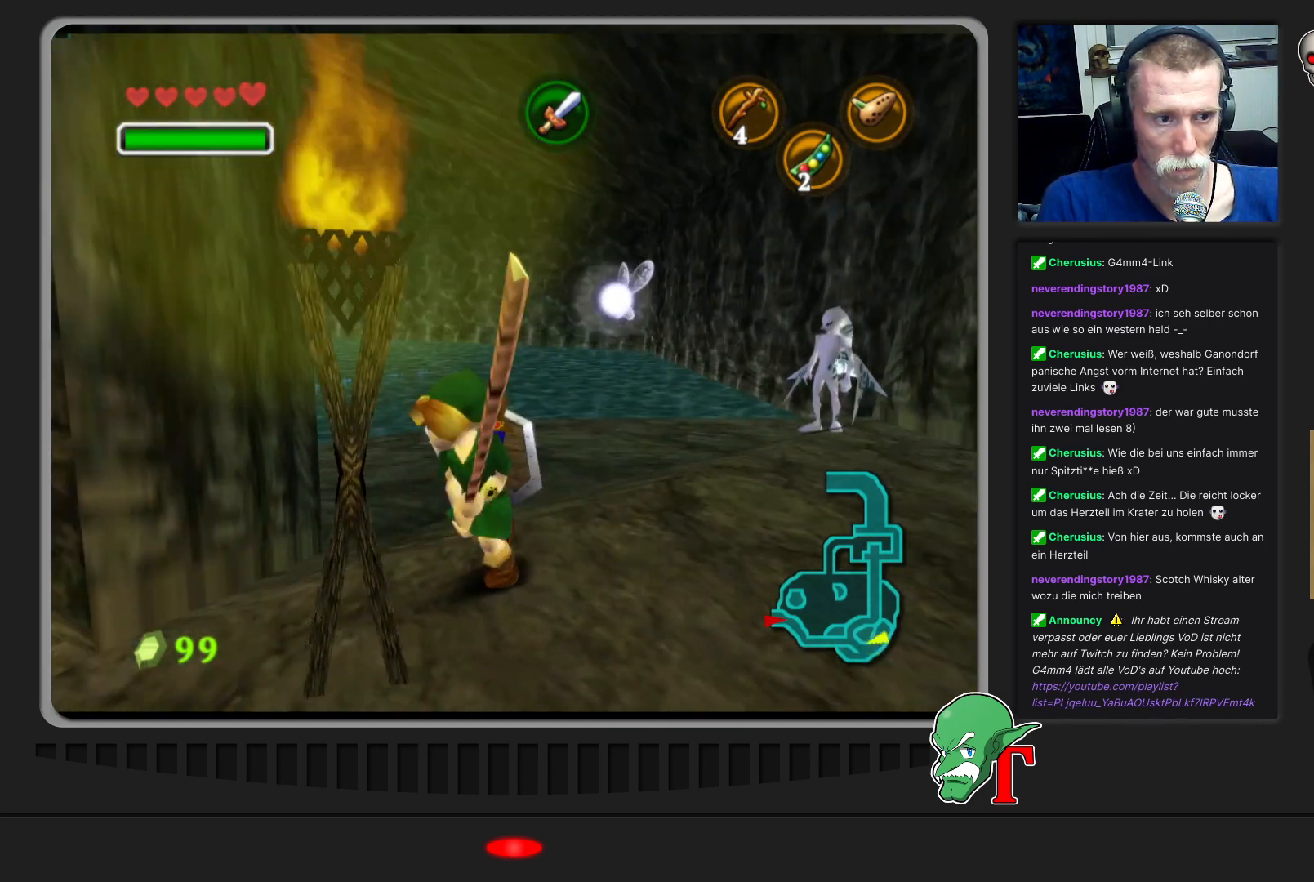
{"buttons": [], "left_stick": "up", "events": [[100, "left_stick", "down-right"], [300, "left_stick", "right"], [500, "left_stick", "up"]]}
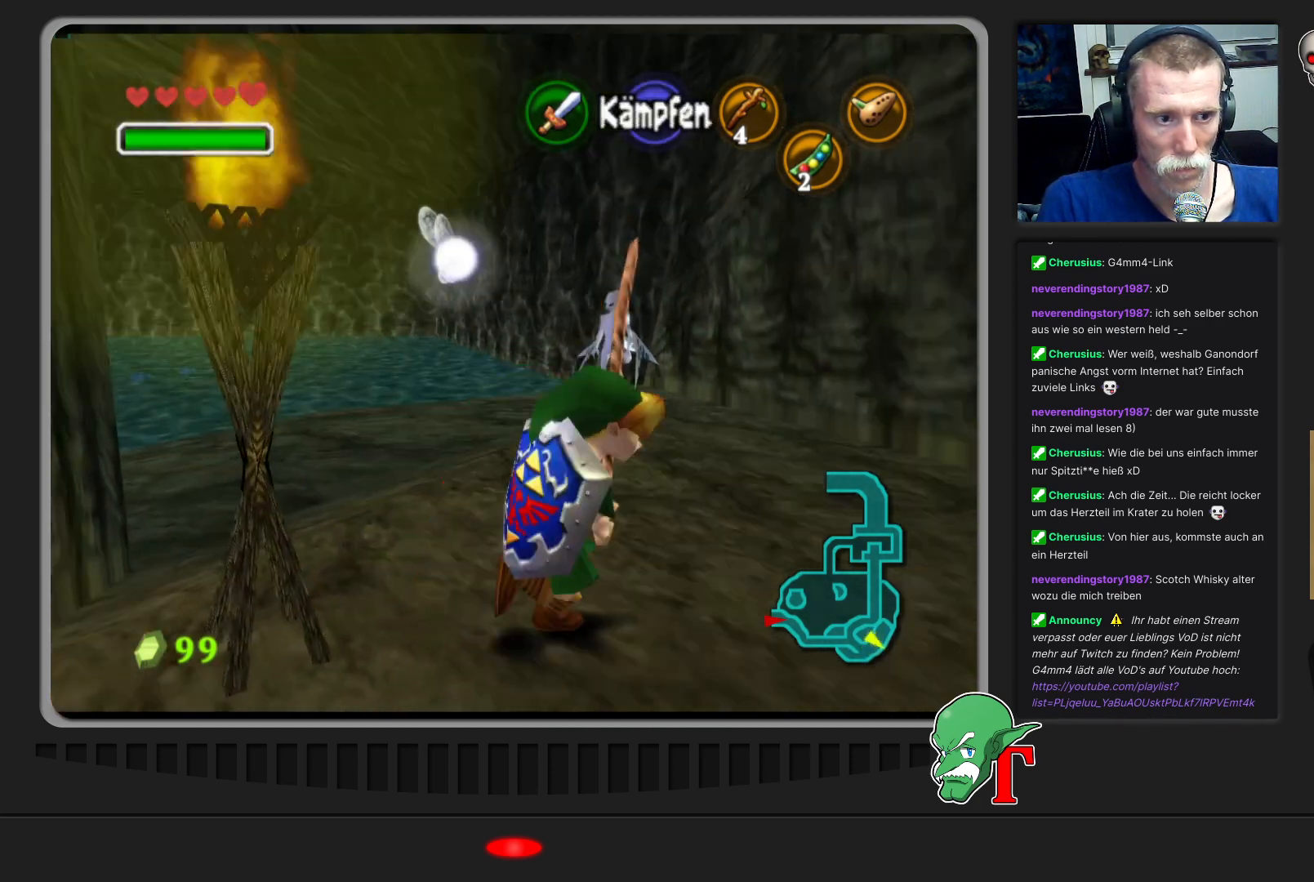
{"buttons": [], "left_stick": "down-left", "events": [[33, "left_stick", "up-left"], [133, "left_stick", "left"], [233, "left_stick", "down-left"]]}
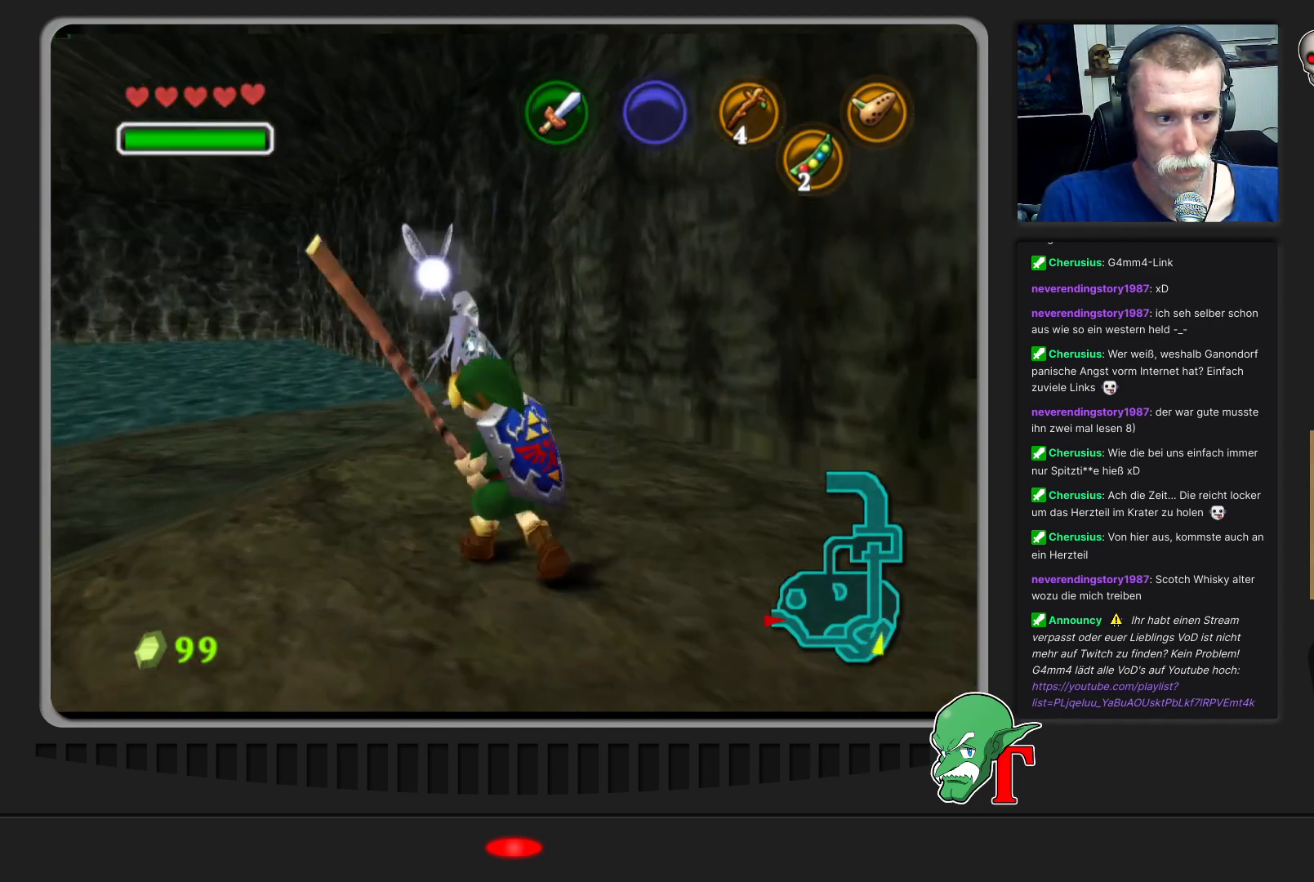
{"buttons": [], "left_stick": "down", "events": [[467, "left_stick", "down"]]}
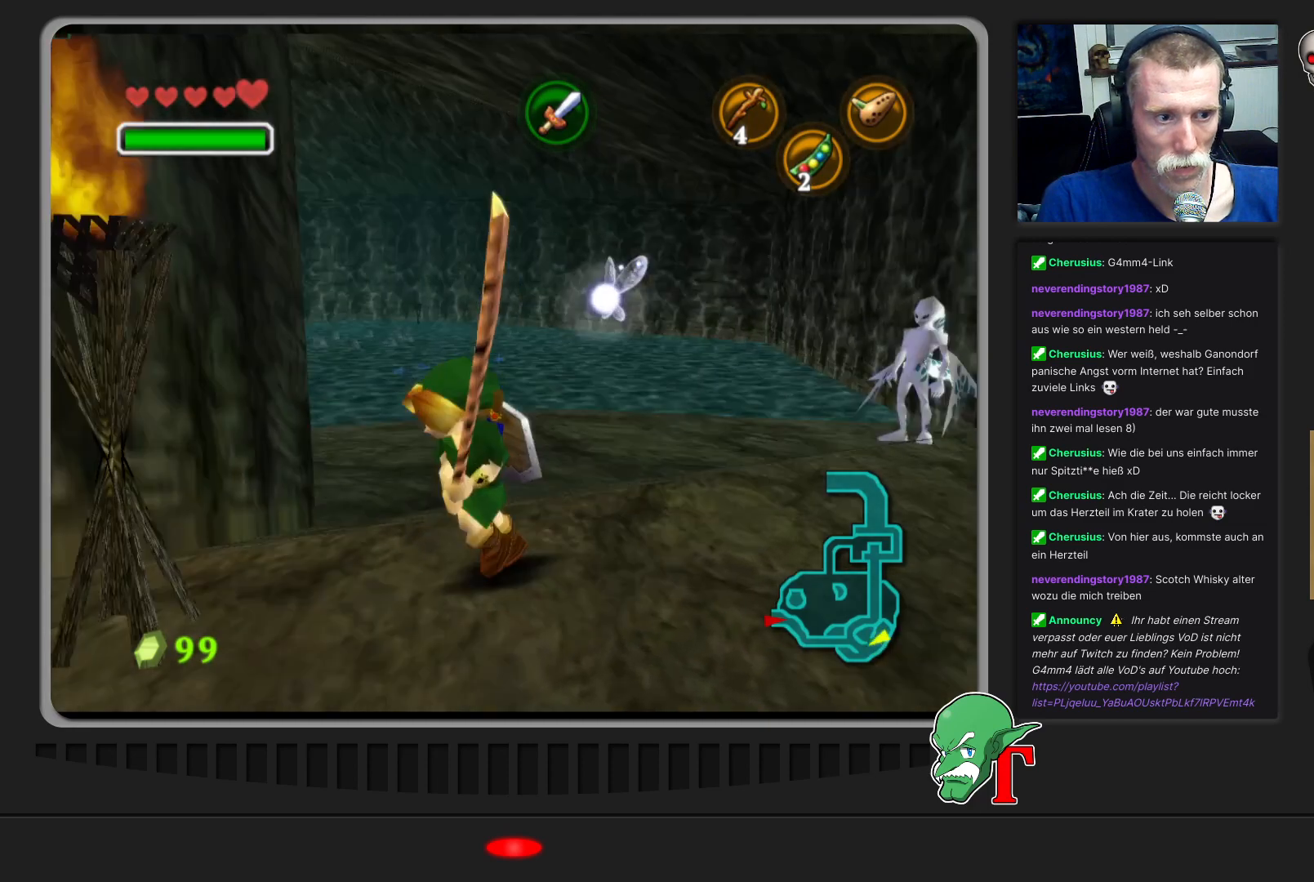
{"buttons": [], "left_stick": "up-right", "events": [[133, "left_stick", "left"], [333, "left_stick", "up-right"]]}
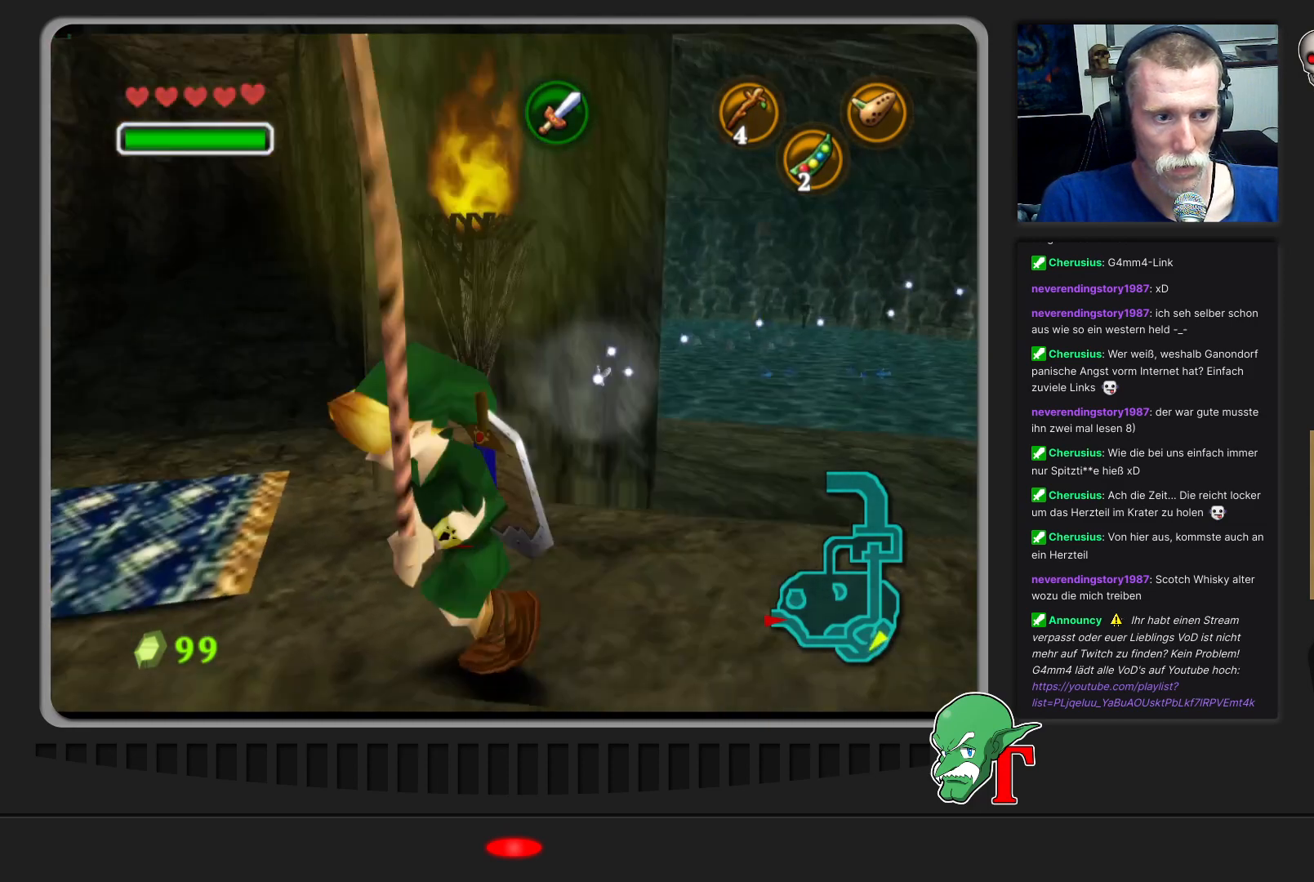
{"buttons": [], "left_stick": "down", "events": [[133, "left_stick", "right"], [233, "left_stick", "down-right"], [333, "left_stick", "down"]]}
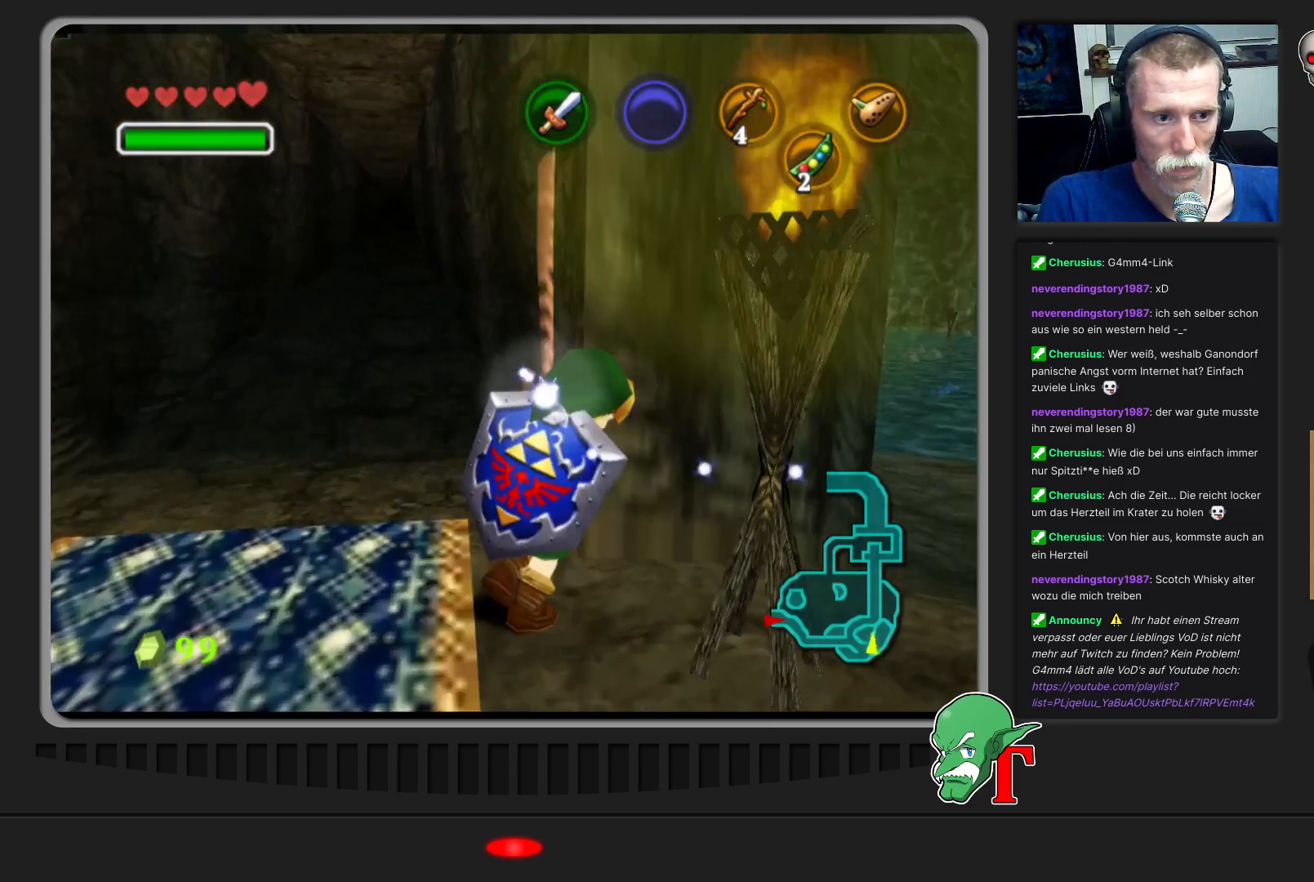
{"buttons": [], "left_stick": "down", "events": []}
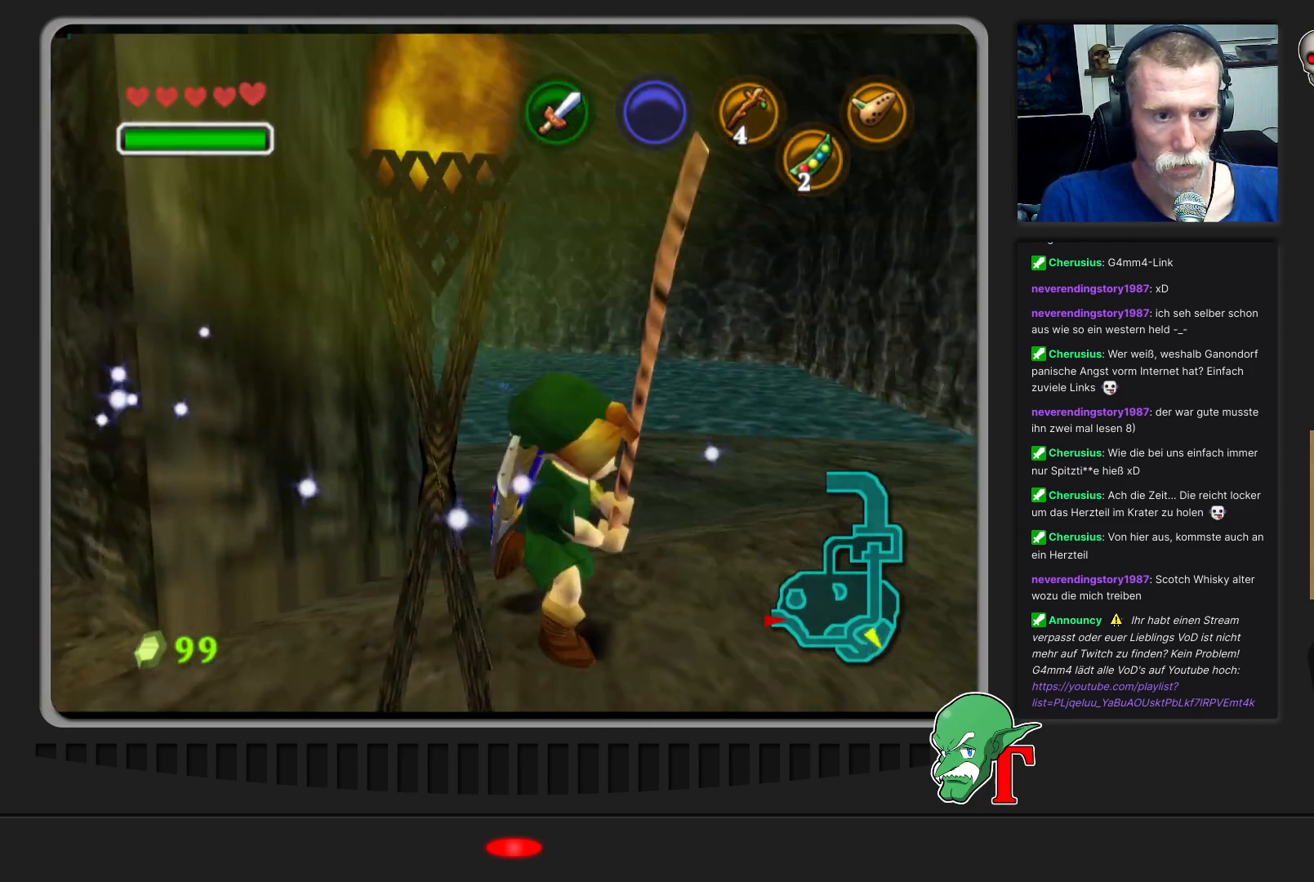
{"buttons": [], "left_stick": "center", "events": [[67, "left_stick", "down-left"], [267, "left_stick", "center"]]}
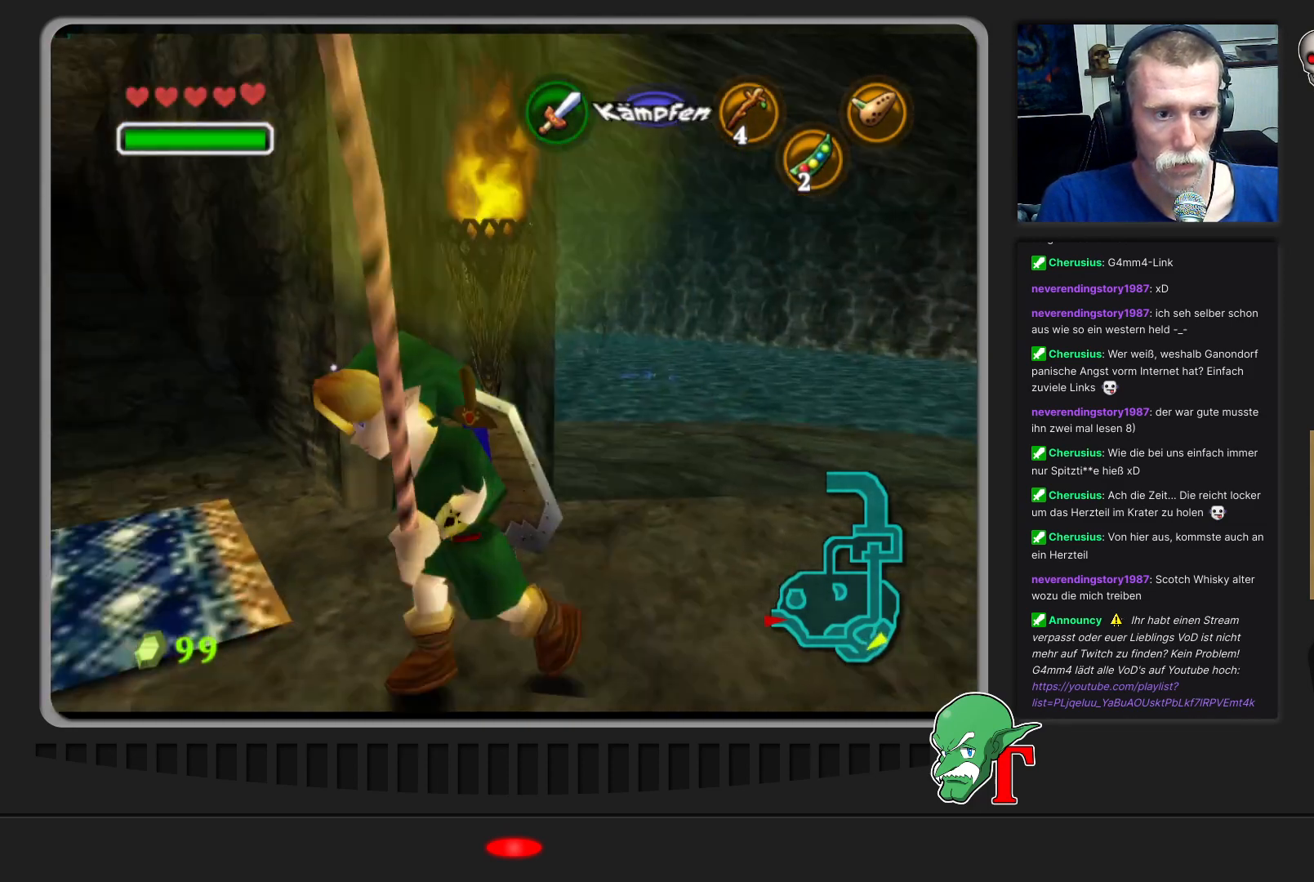
{"buttons": [], "left_stick": "up-right", "events": [[200, "left_stick", "right"], [300, "left_stick", "up-right"]]}
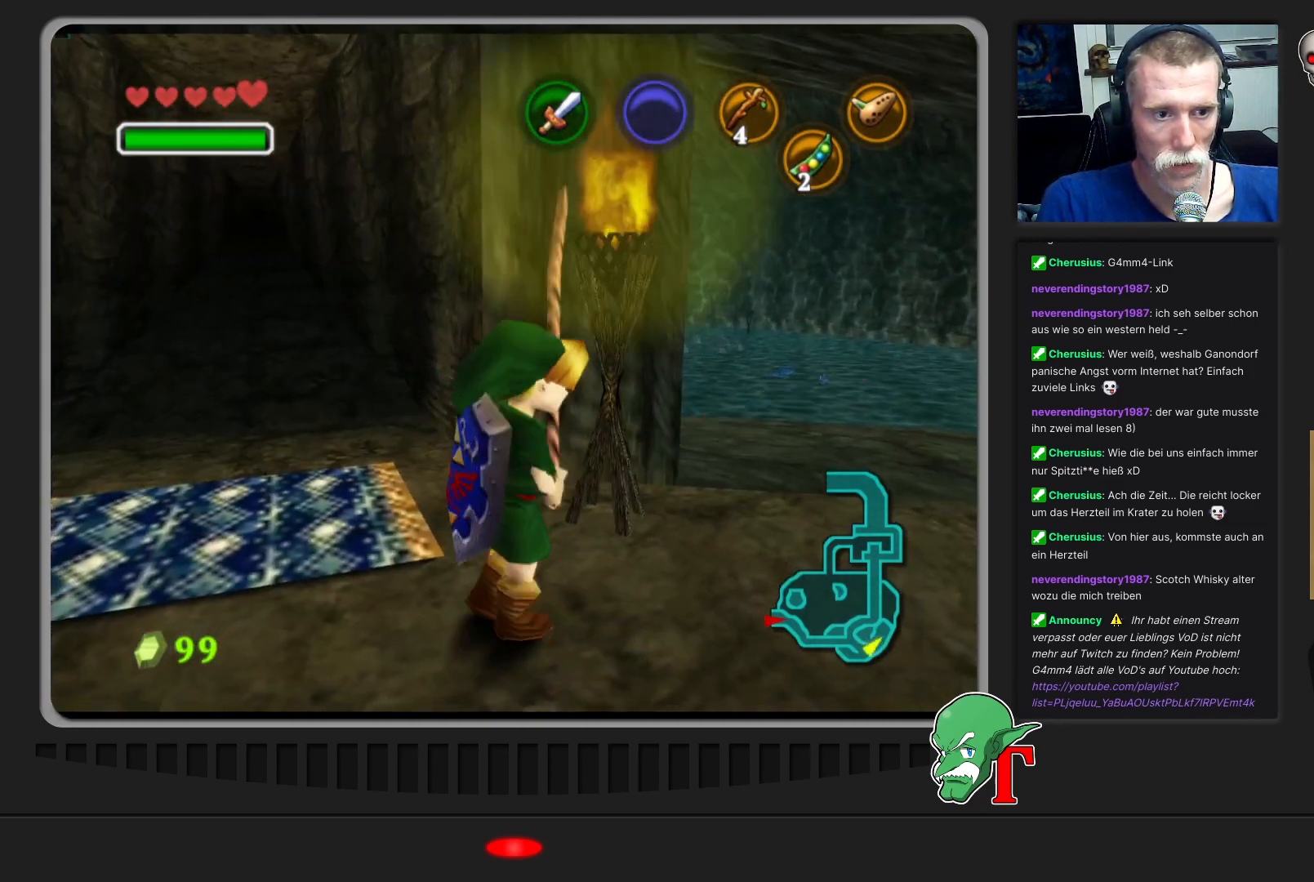
{"buttons": [], "left_stick": "up-right", "events": [[100, "left_stick", "up"], [367, "left_stick", "up-right"]]}
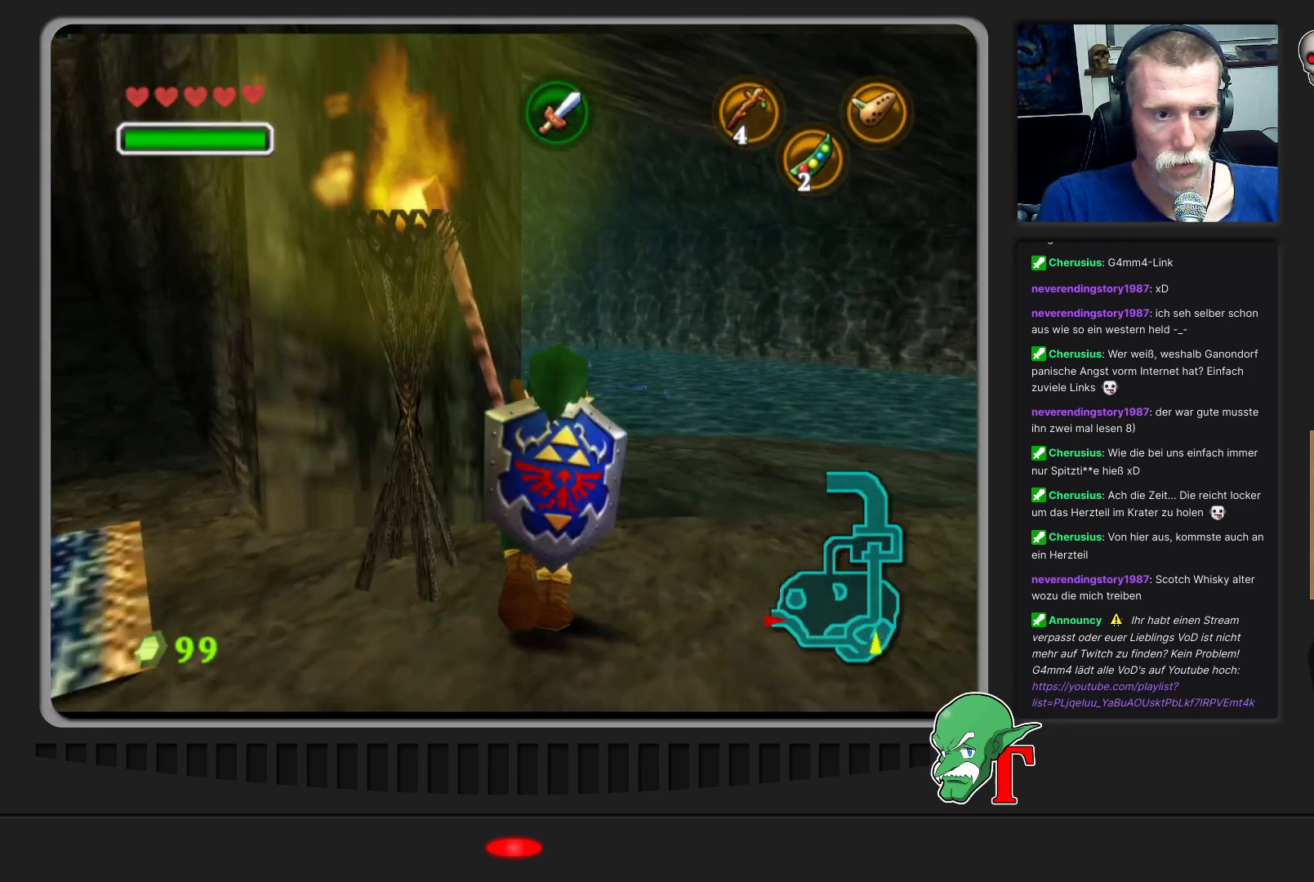
{"buttons": [], "left_stick": "up", "events": [[267, "left_stick", "up"]]}
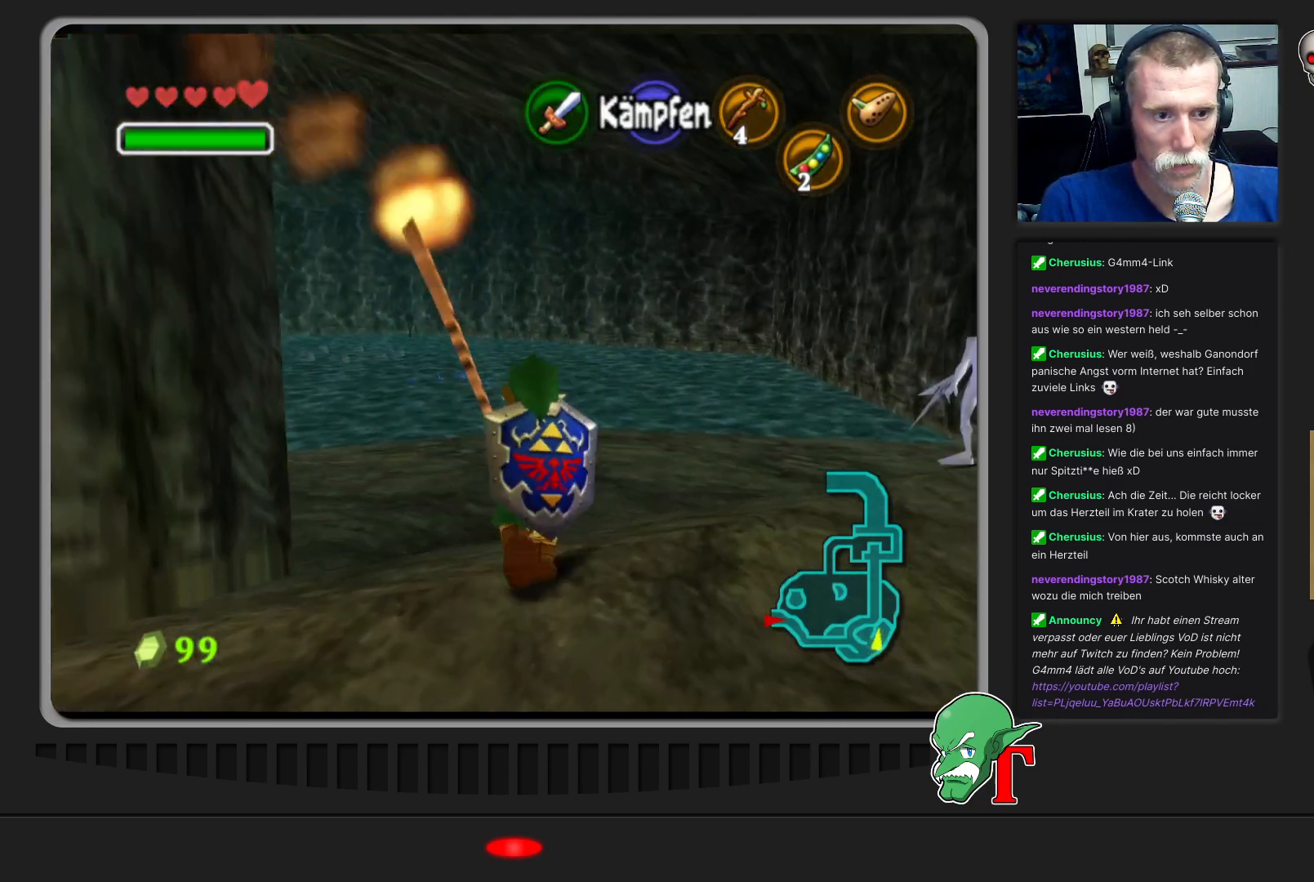
{"buttons": [], "left_stick": "up", "events": [[200, "left_stick", "up-left"], [400, "left_stick", "up"]]}
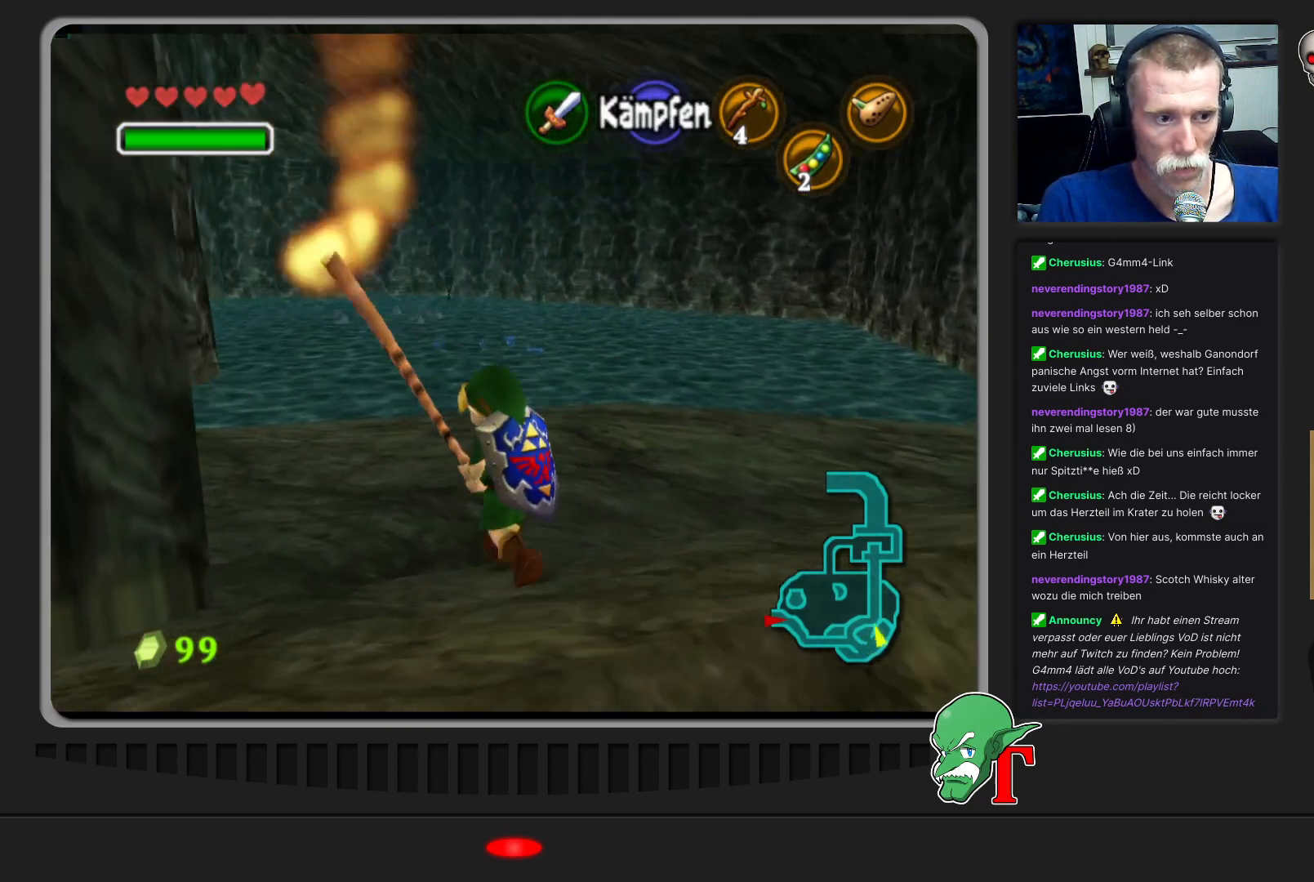
{"buttons": [], "left_stick": "up", "events": []}
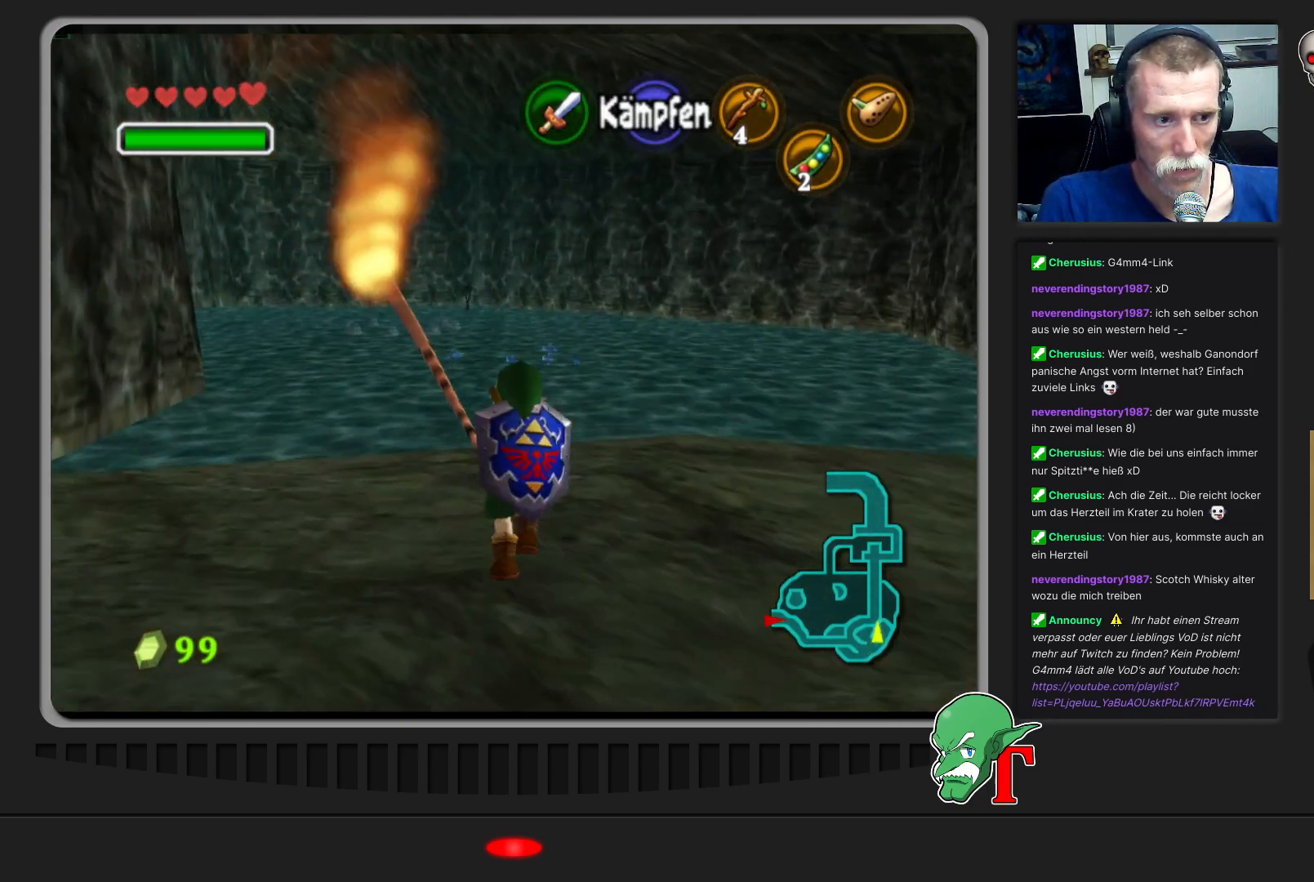
{"buttons": [], "left_stick": "up", "events": [[200, "left_stick", "up-left"], [400, "left_stick", "up"]]}
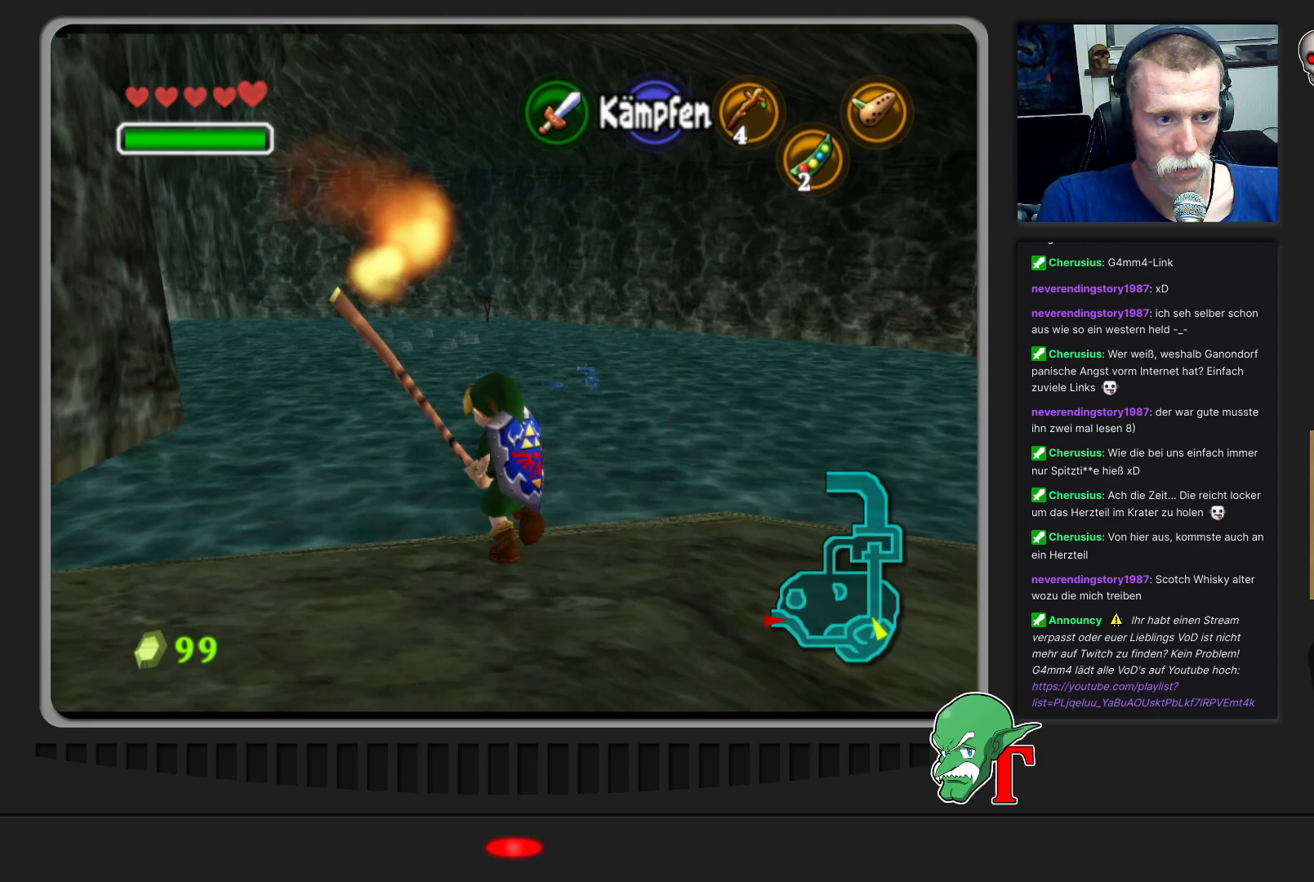
{"buttons": [], "left_stick": "up", "events": []}
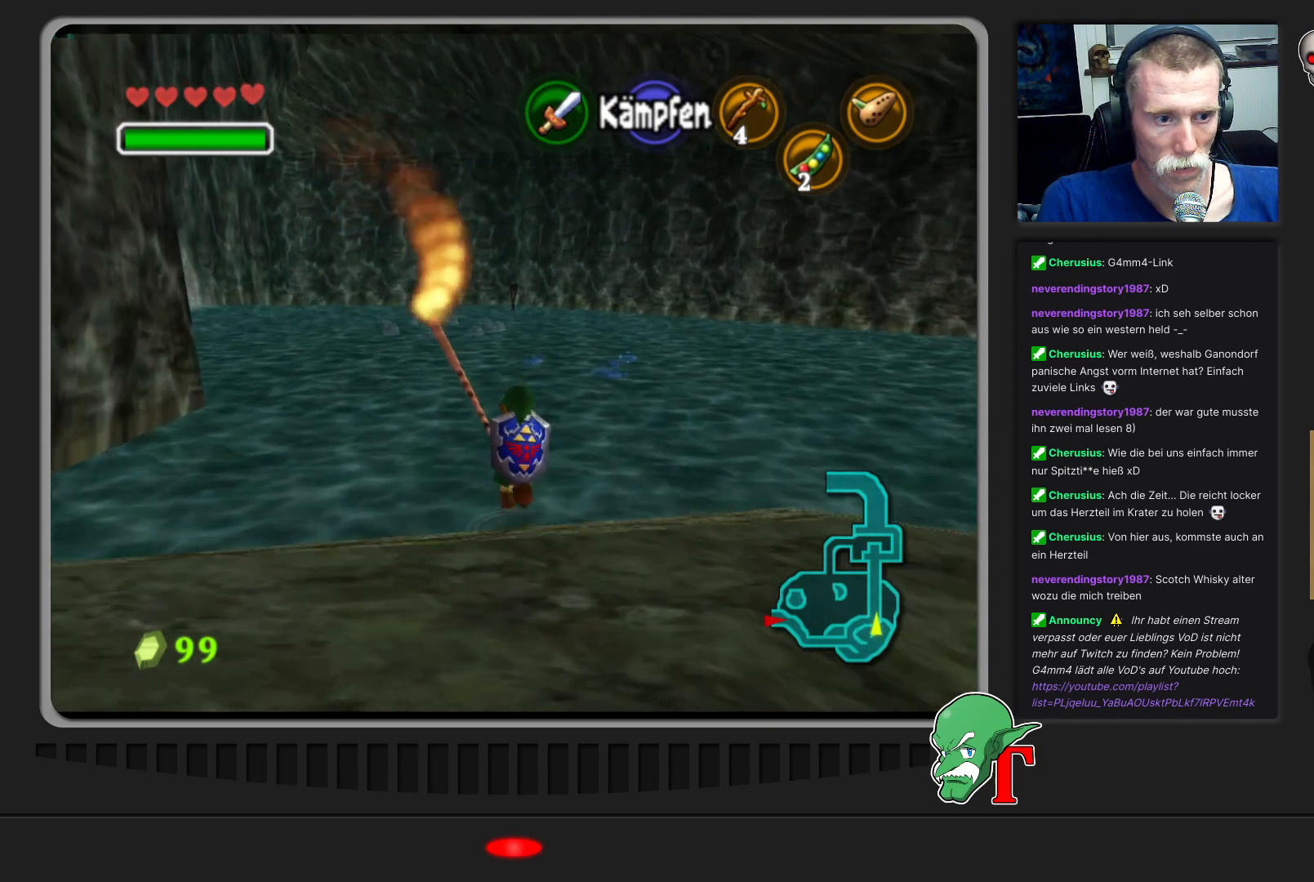
{"buttons": [], "left_stick": "up", "events": []}
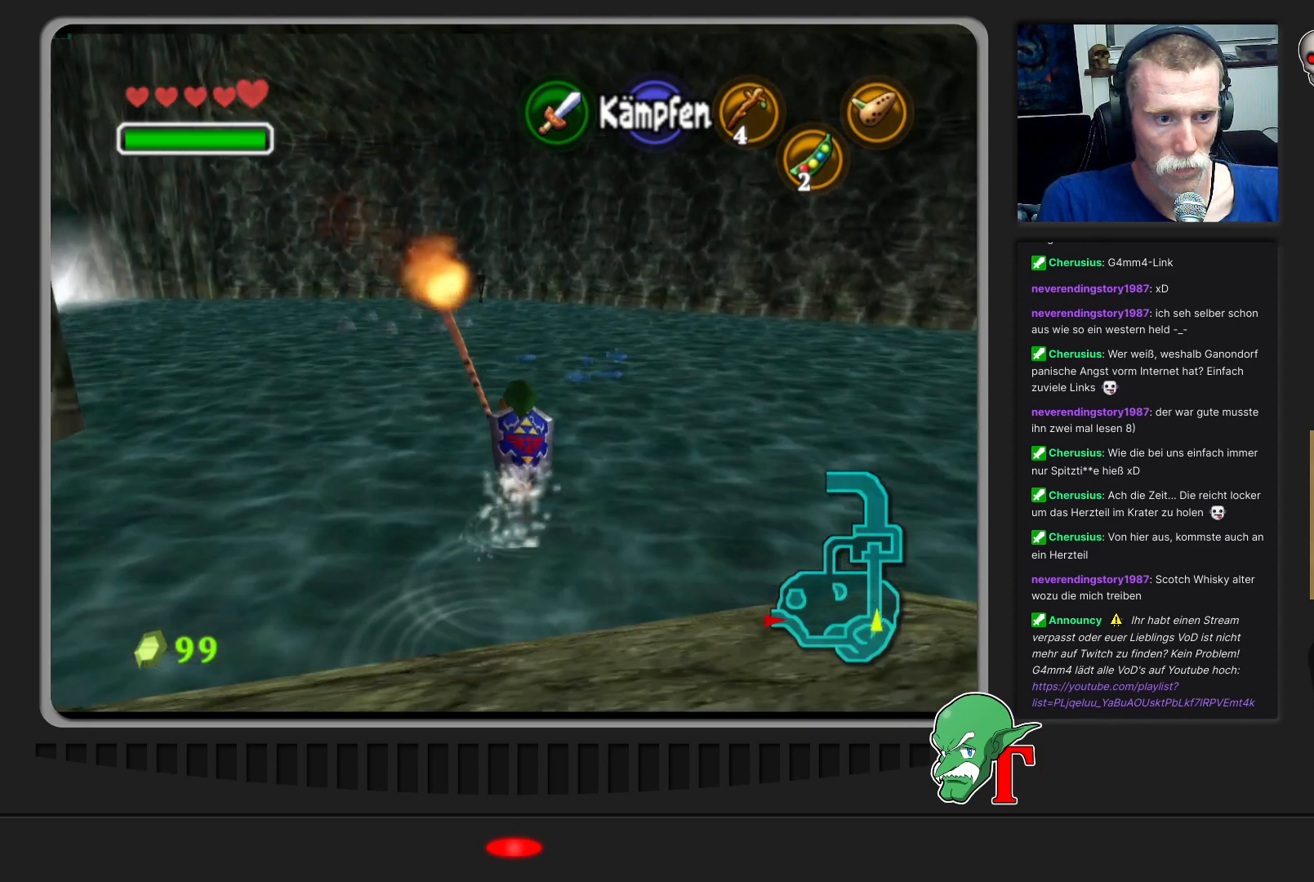
{"buttons": [], "left_stick": "up", "events": []}
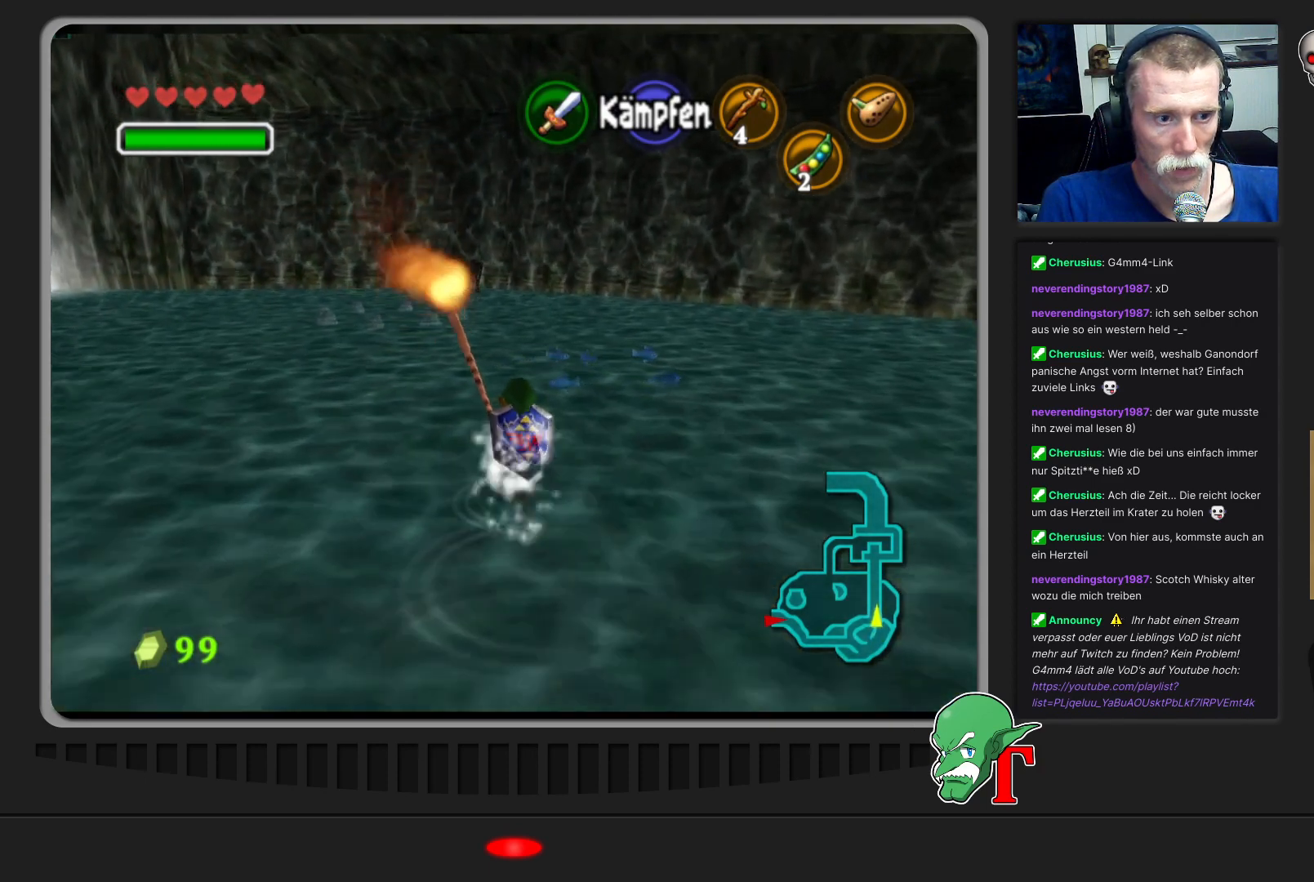
{"buttons": [], "left_stick": "up", "events": []}
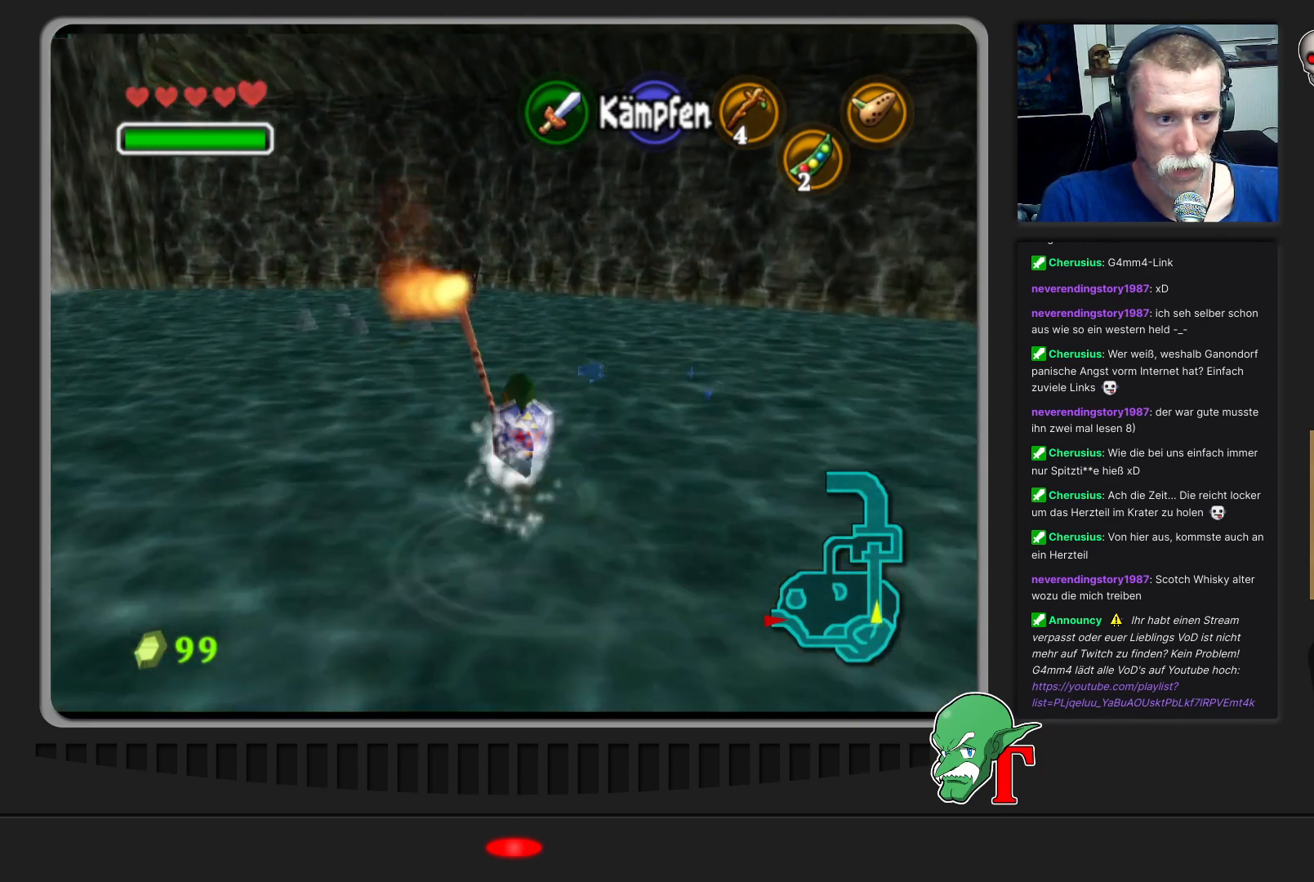
{"buttons": [], "left_stick": "up", "events": [[267, "left_stick", "up-left"], [433, "left_stick", "up"]]}
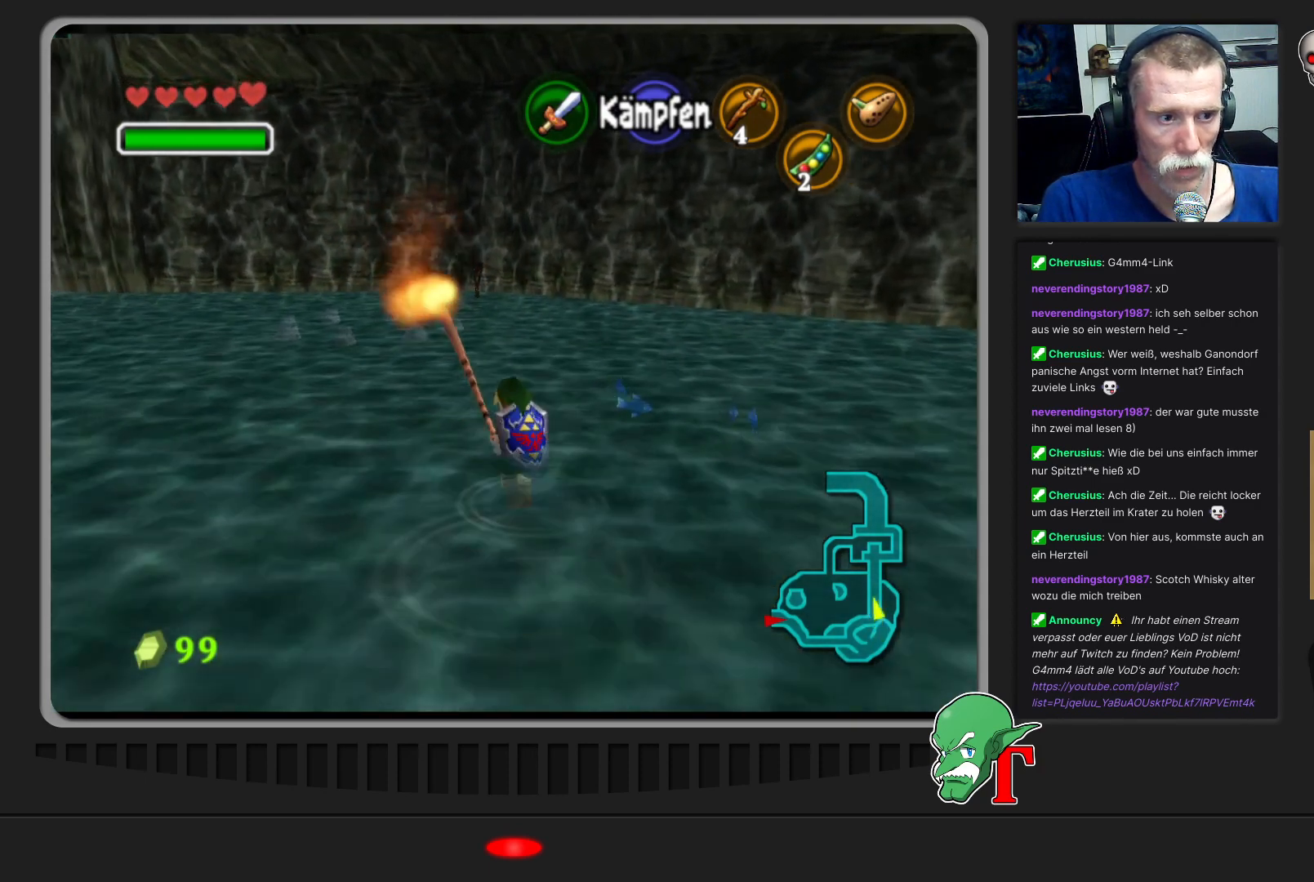
{"buttons": [], "left_stick": "up", "events": []}
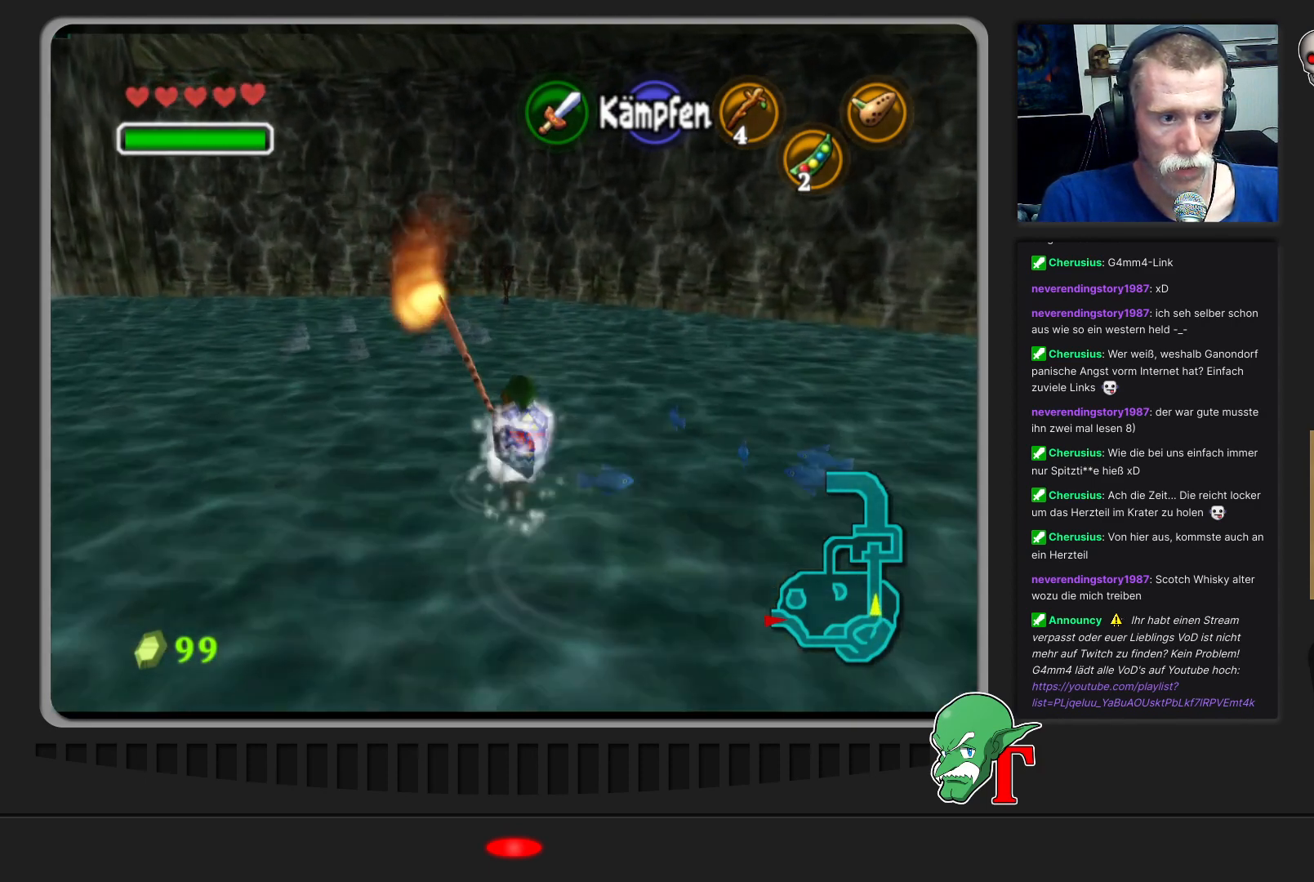
{"buttons": [], "left_stick": "up", "events": []}
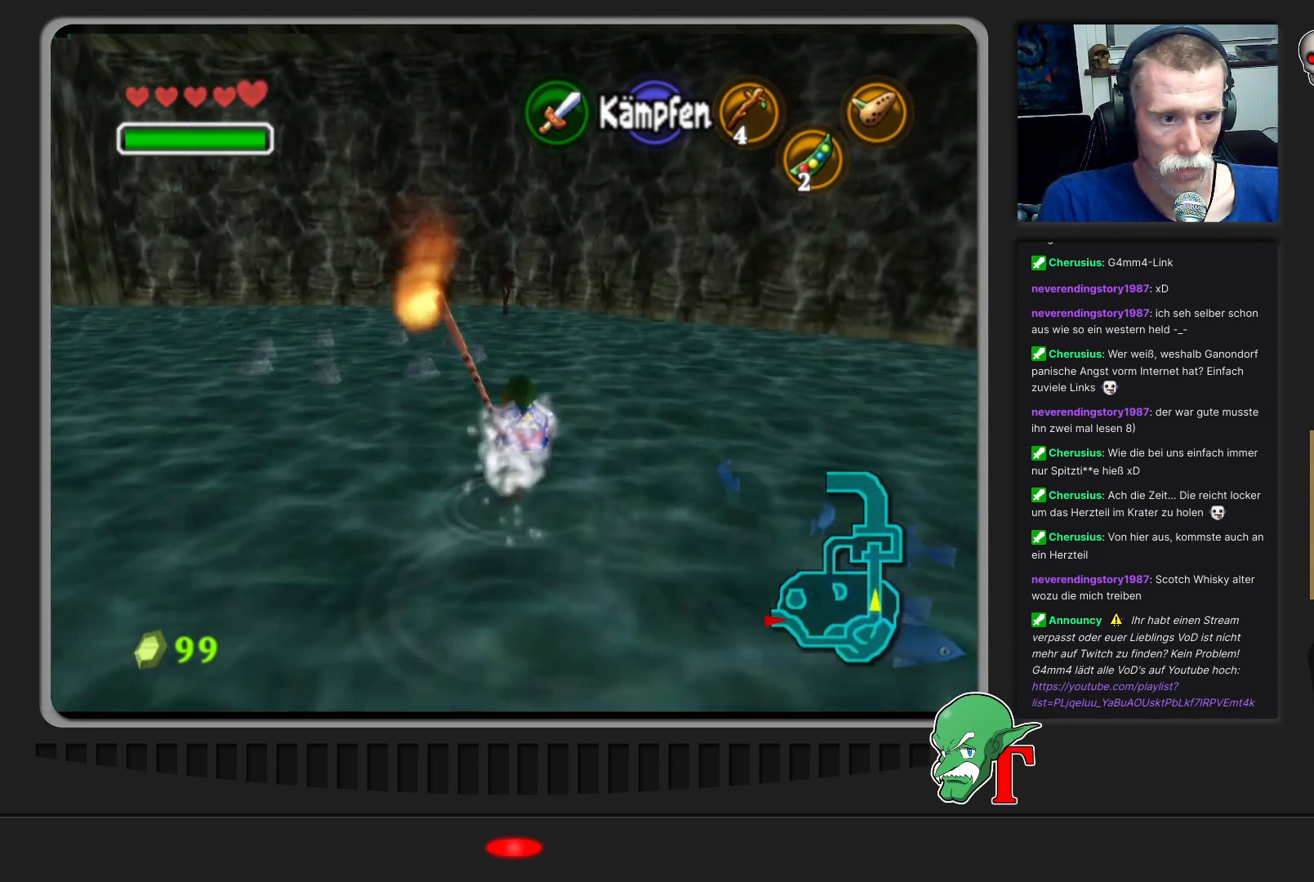
{"buttons": [], "left_stick": "up", "events": []}
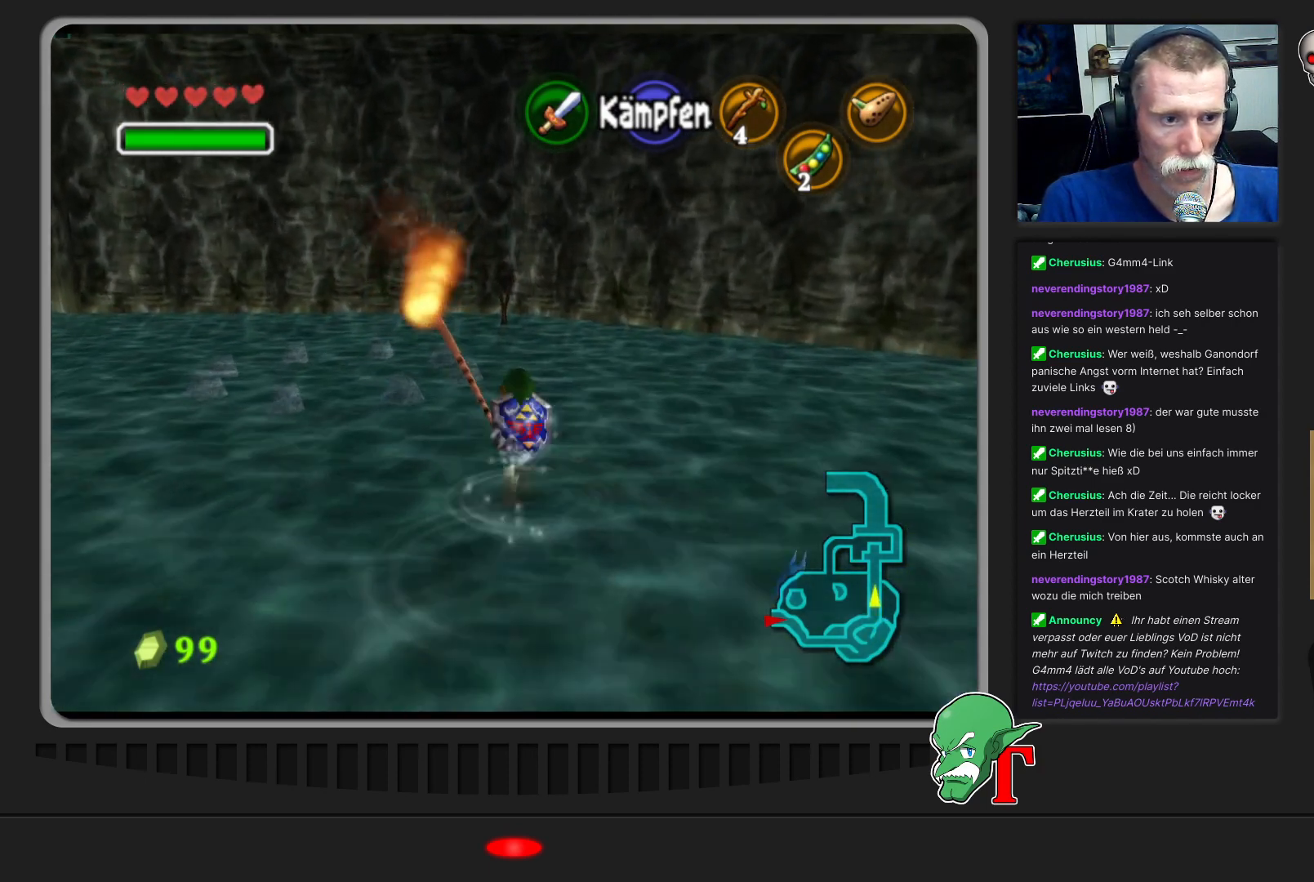
{"buttons": [], "left_stick": "up", "events": []}